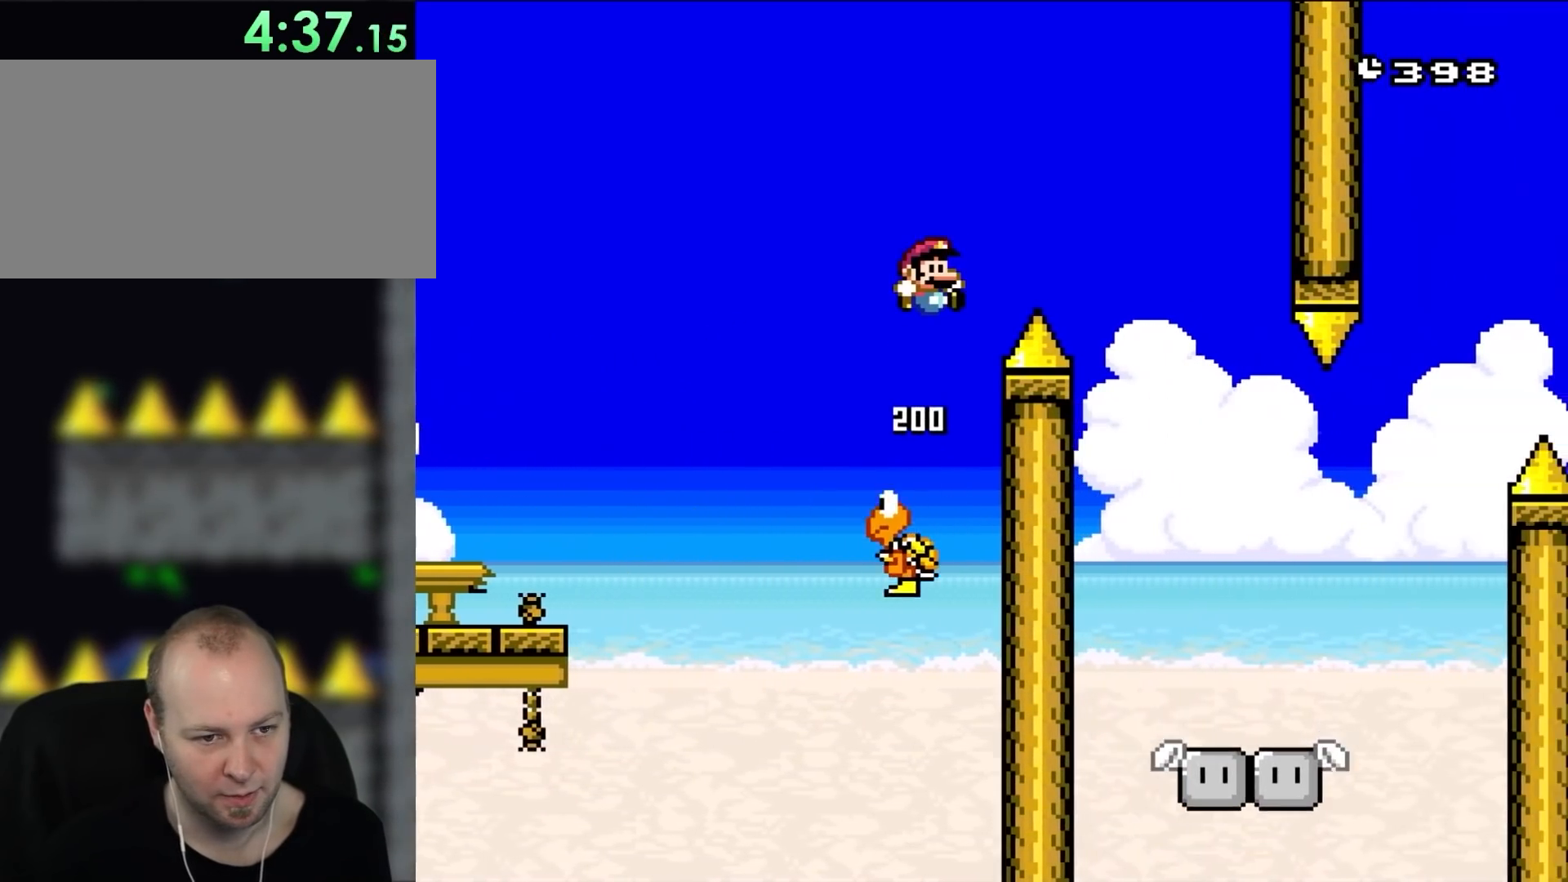
Gameplay with a controller (Nintendo layout); each line is a JSON object with the inputs held at the frame after it. "events" lists button and stick changes between this image and that frame as [ms after this image, input, new state], when the widget could be followed in between. Not read: L3 R3 Y.
{"buttons": ["B", "DPAD_RIGHT"]}
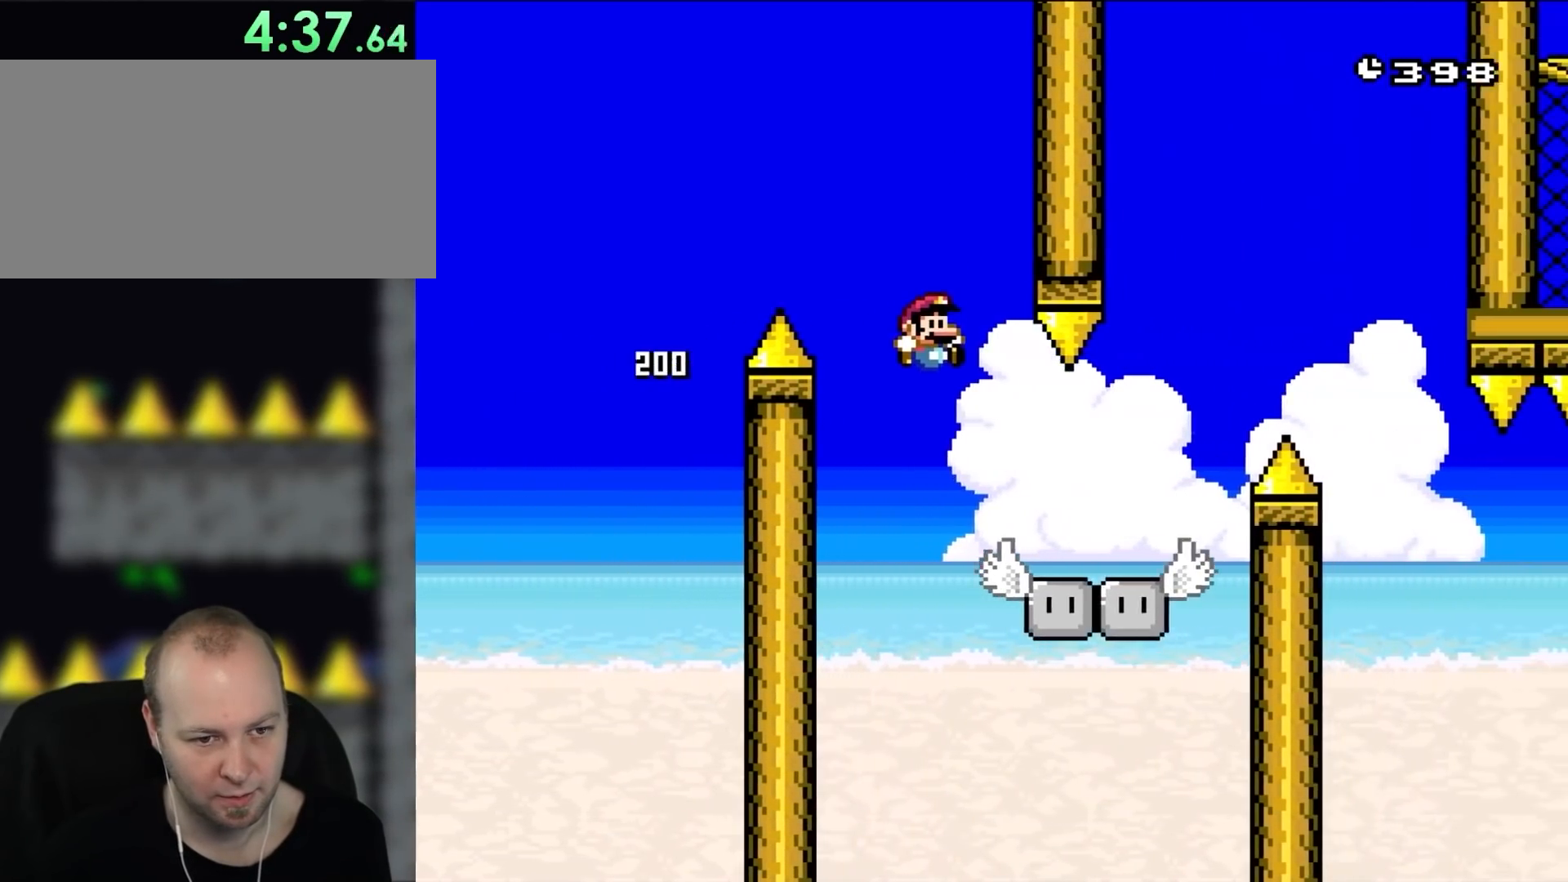
{"buttons": ["B", "DPAD_RIGHT"], "events": [[50, "B", "up"], [383, "B", "down"]]}
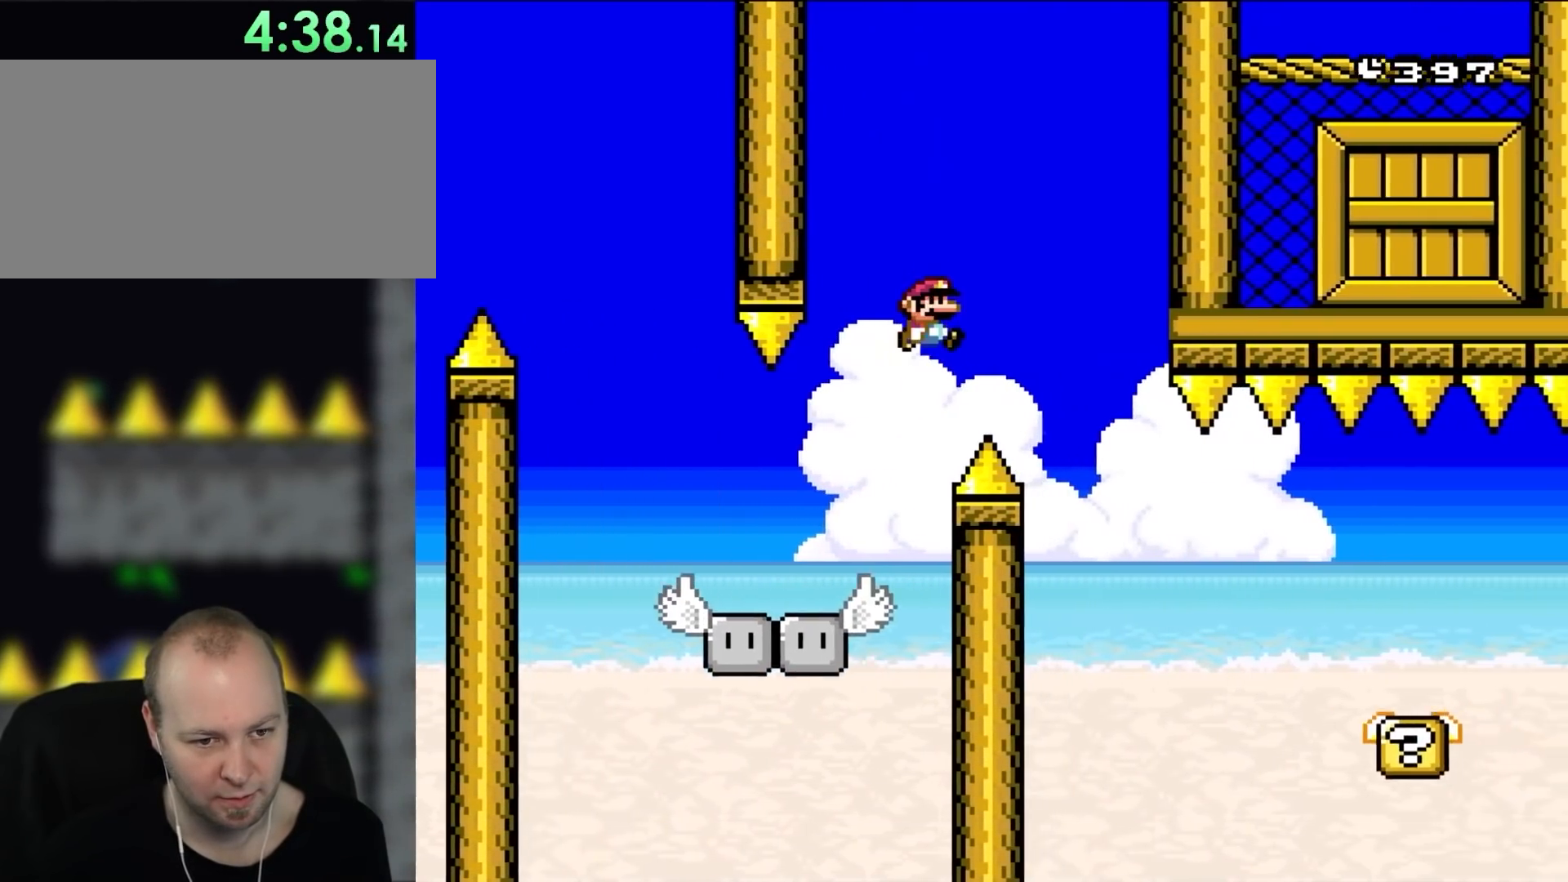
{"buttons": ["B", "DPAD_RIGHT"], "events": [[50, "B", "up"], [117, "B", "down"], [217, "DPAD_LEFT", "down"], [217, "DPAD_RIGHT", "up"], [317, "DPAD_LEFT", "up"], [350, "DPAD_RIGHT", "down"]]}
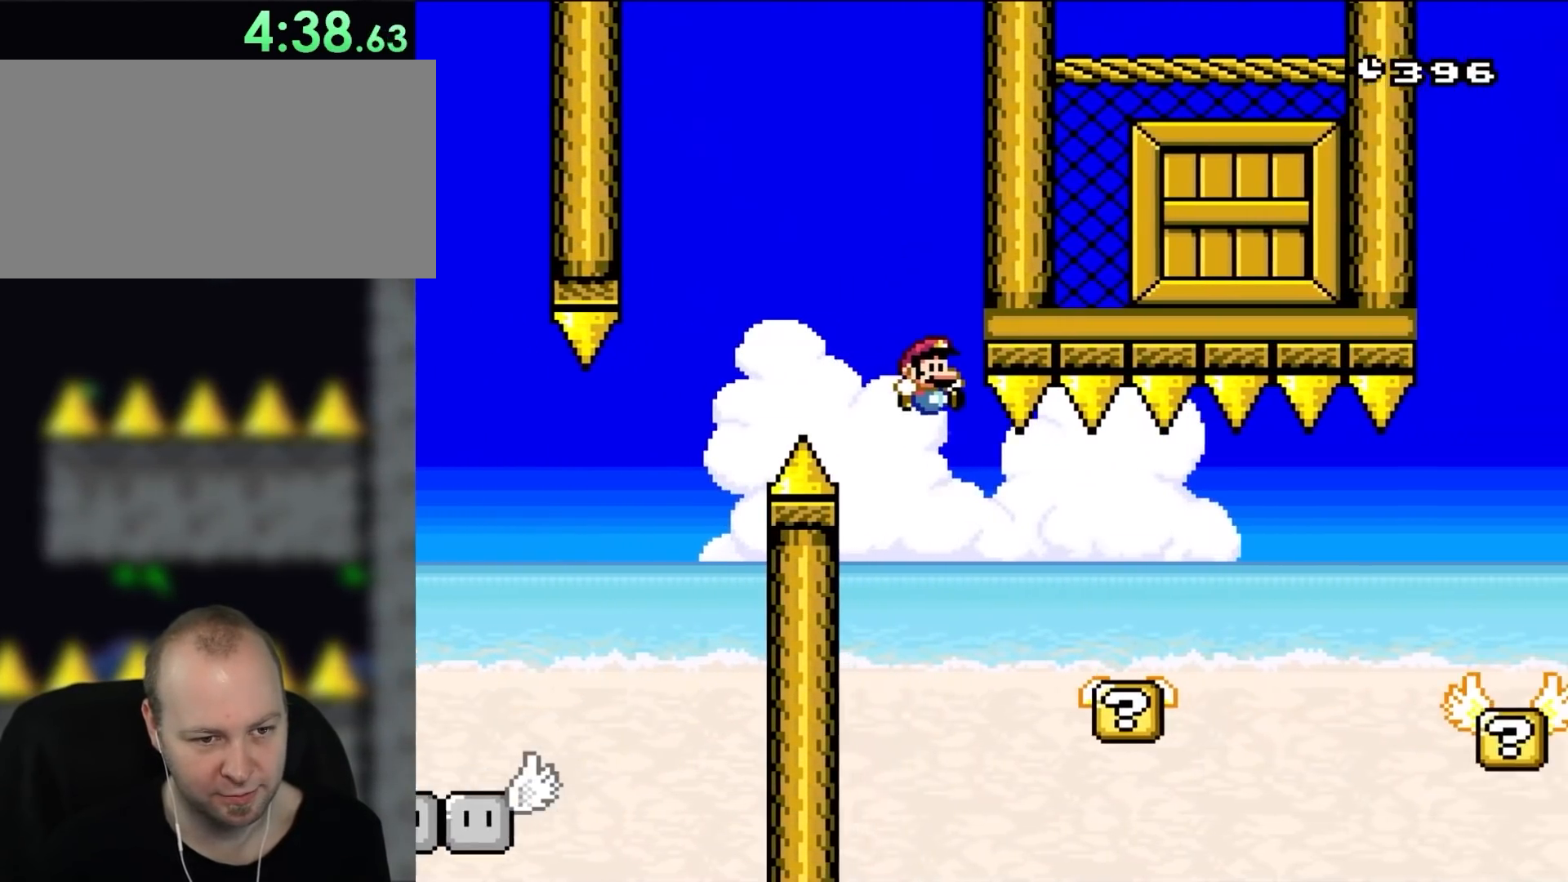
{"buttons": ["A", "X", "DPAD_RIGHT"], "events": [[50, "B", "up"], [50, "DPAD_RIGHT", "up"], [83, "X", "down"], [417, "DPAD_RIGHT", "down"], [450, "A", "down"]]}
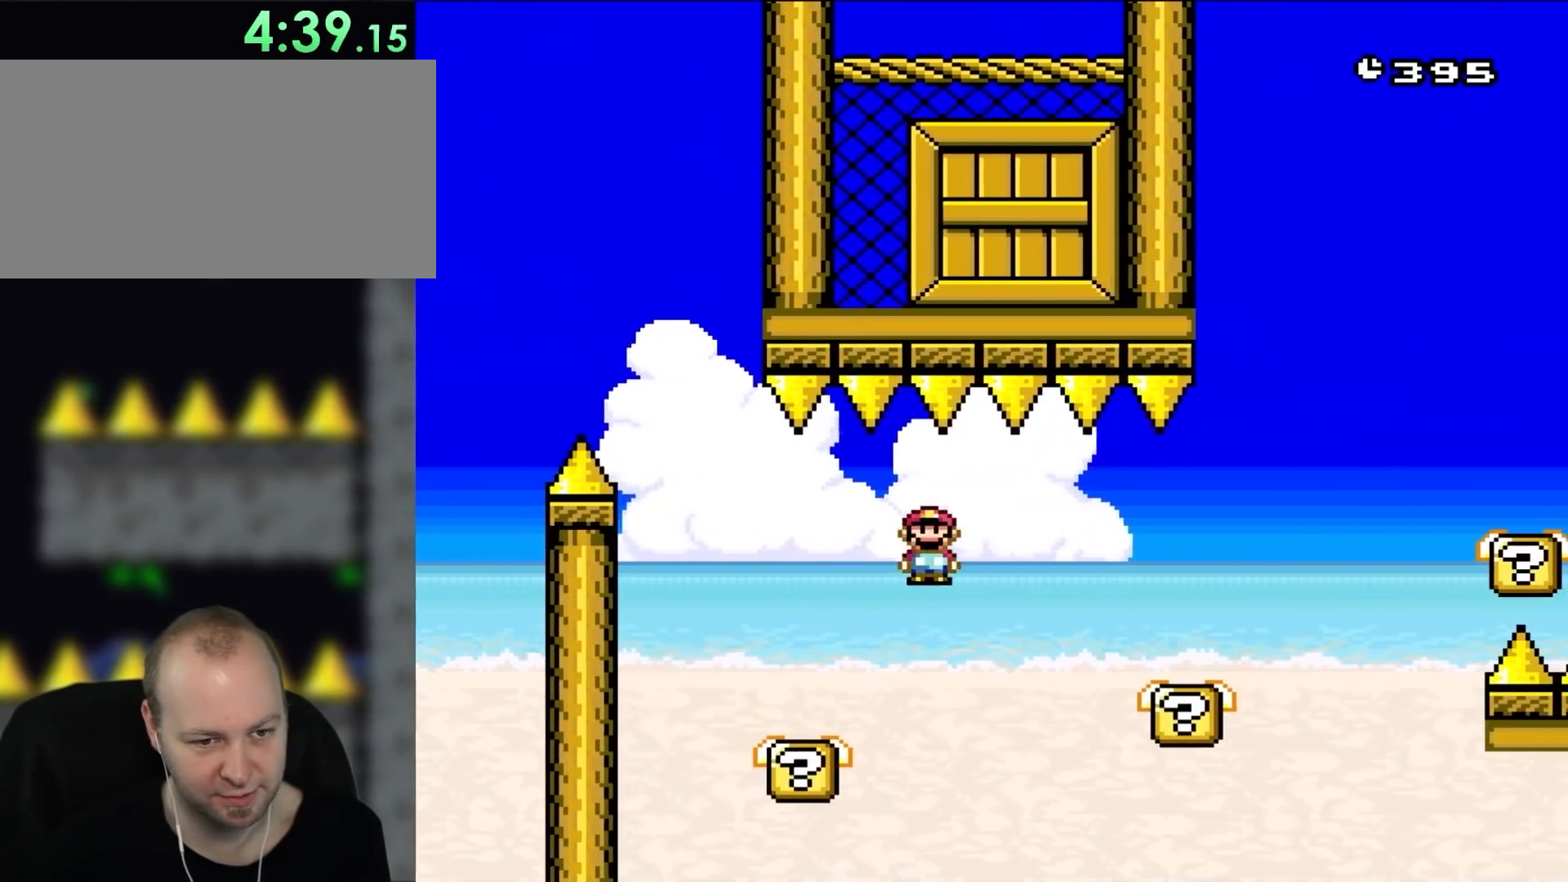
{"buttons": ["B", "DPAD_RIGHT"], "events": [[17, "A", "up"], [383, "X", "up"], [483, "B", "down"]]}
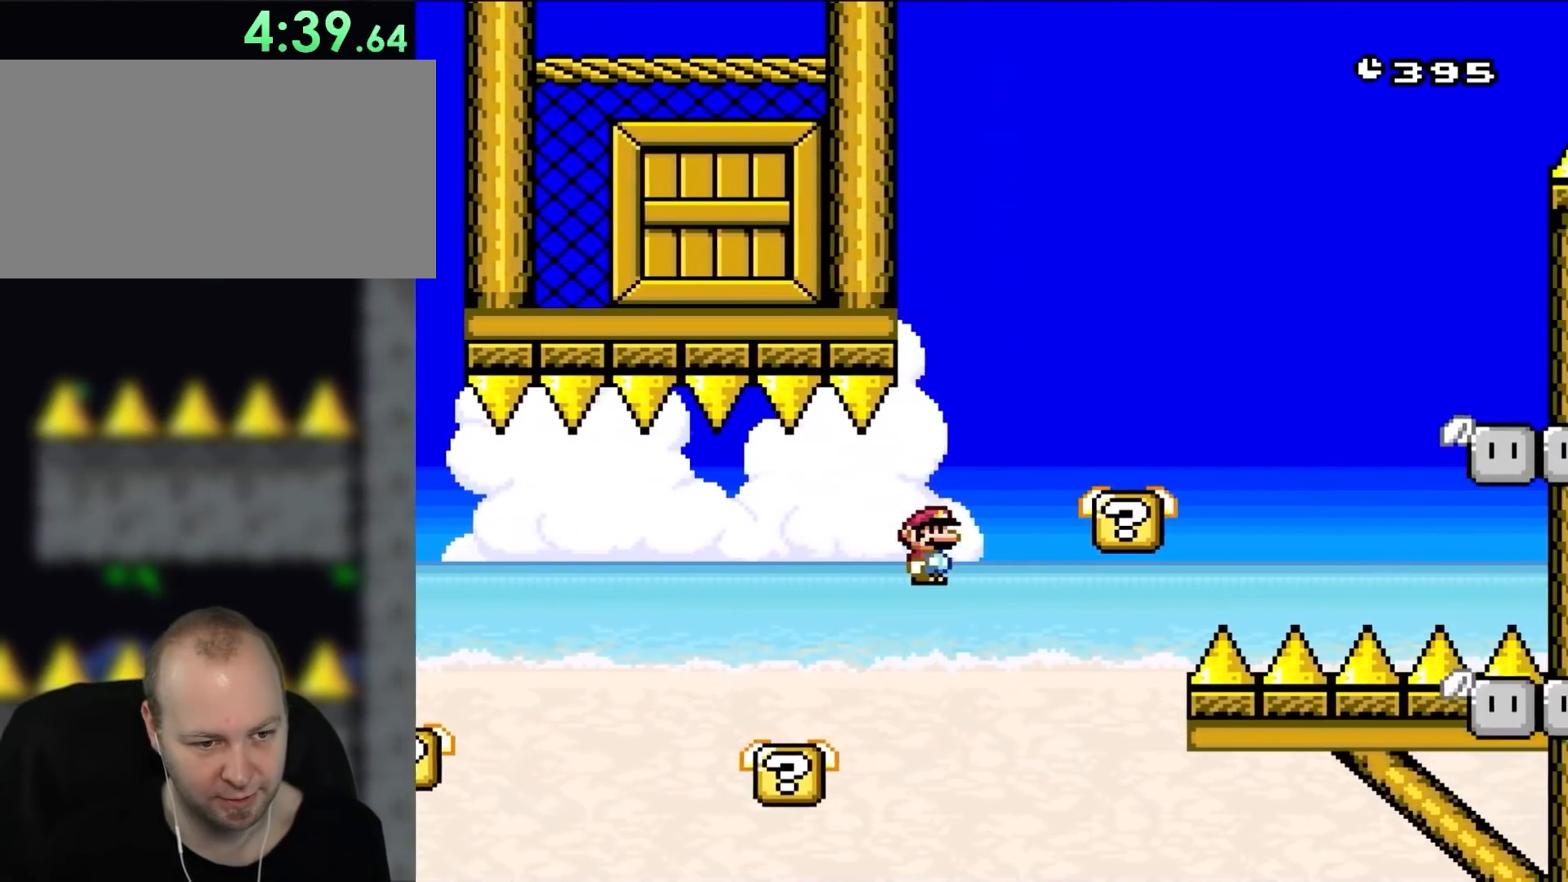
{"buttons": ["X", "DPAD_RIGHT"], "events": [[150, "DPAD_LEFT", "down"], [150, "DPAD_RIGHT", "up"], [317, "B", "up"], [317, "DPAD_LEFT", "up"], [383, "DPAD_RIGHT", "down"], [383, "X", "down"]]}
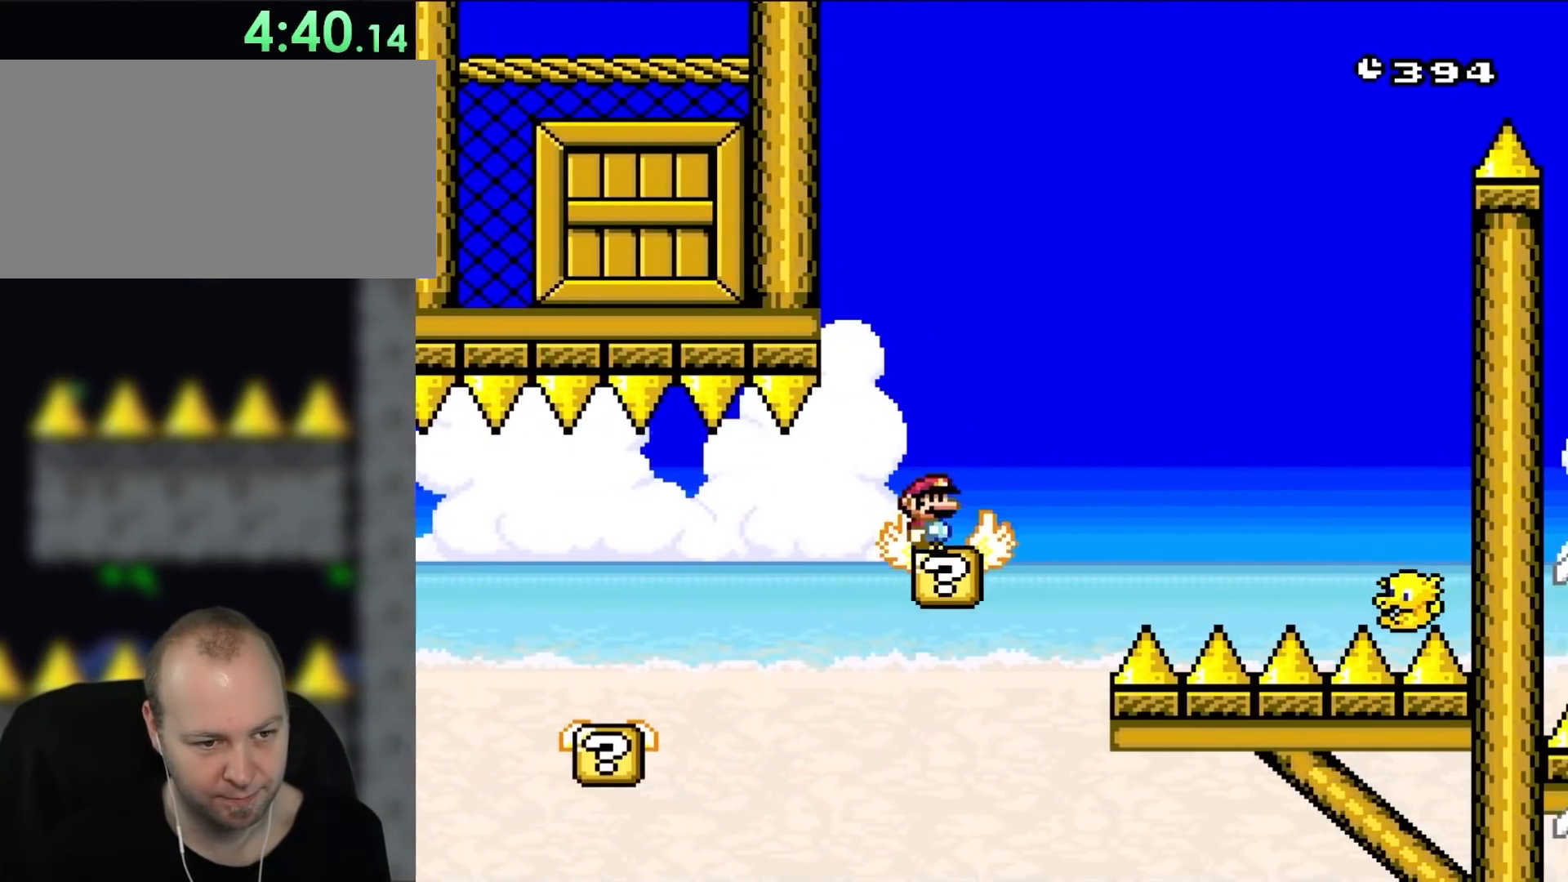
{"buttons": ["X", "DPAD_RIGHT"], "events": [[117, "A", "down"], [500, "A", "up"]]}
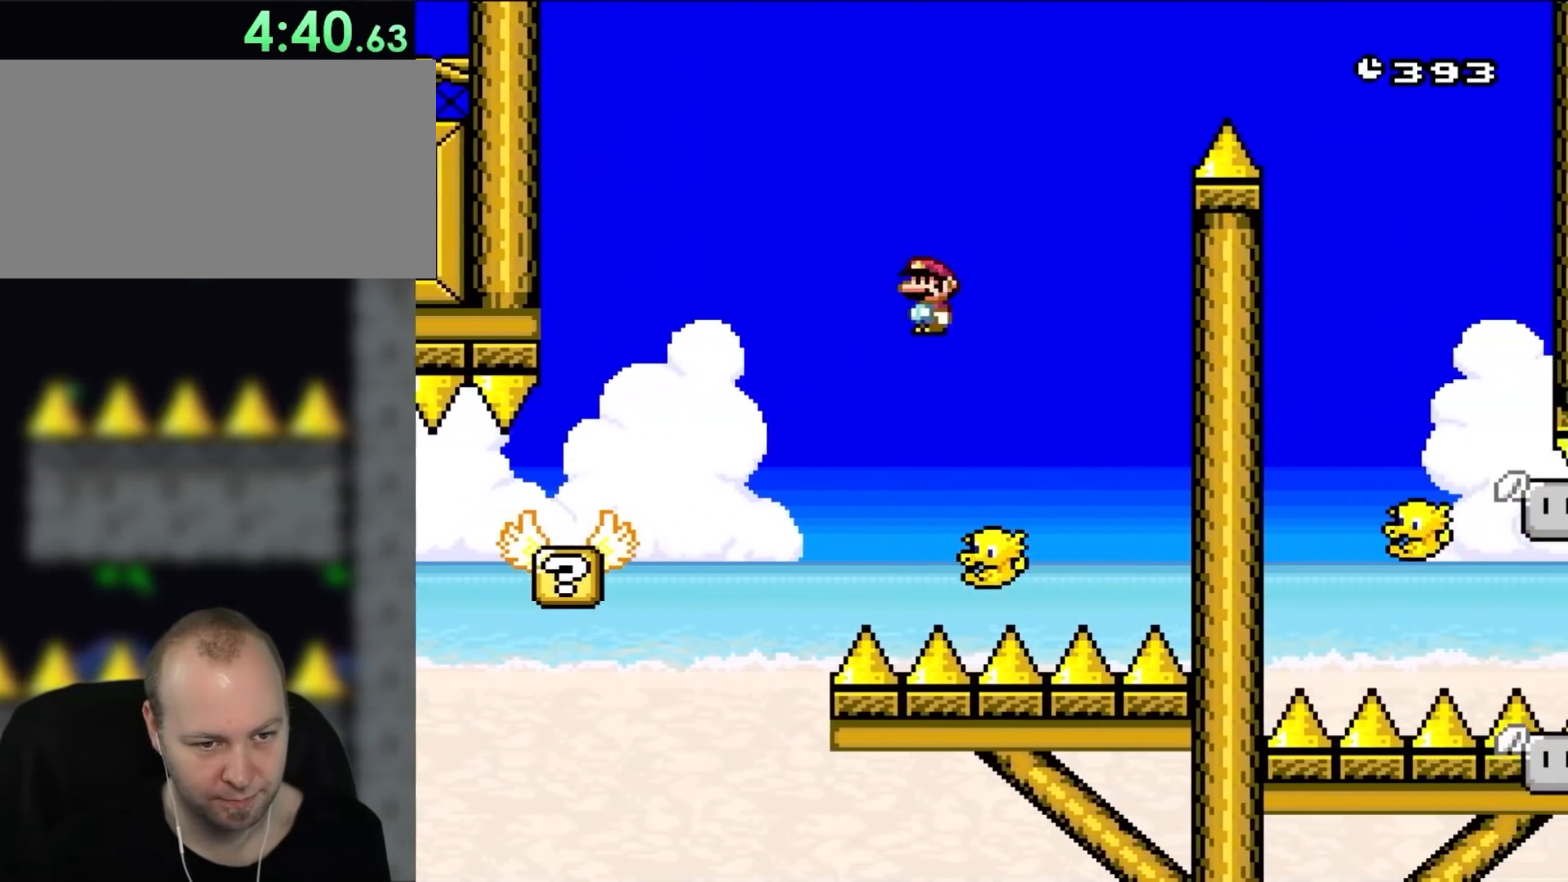
{"buttons": ["A", "X"], "events": [[83, "DPAD_RIGHT", "up"], [117, "DPAD_LEFT", "down"], [183, "A", "down"], [267, "DPAD_LEFT", "up"]]}
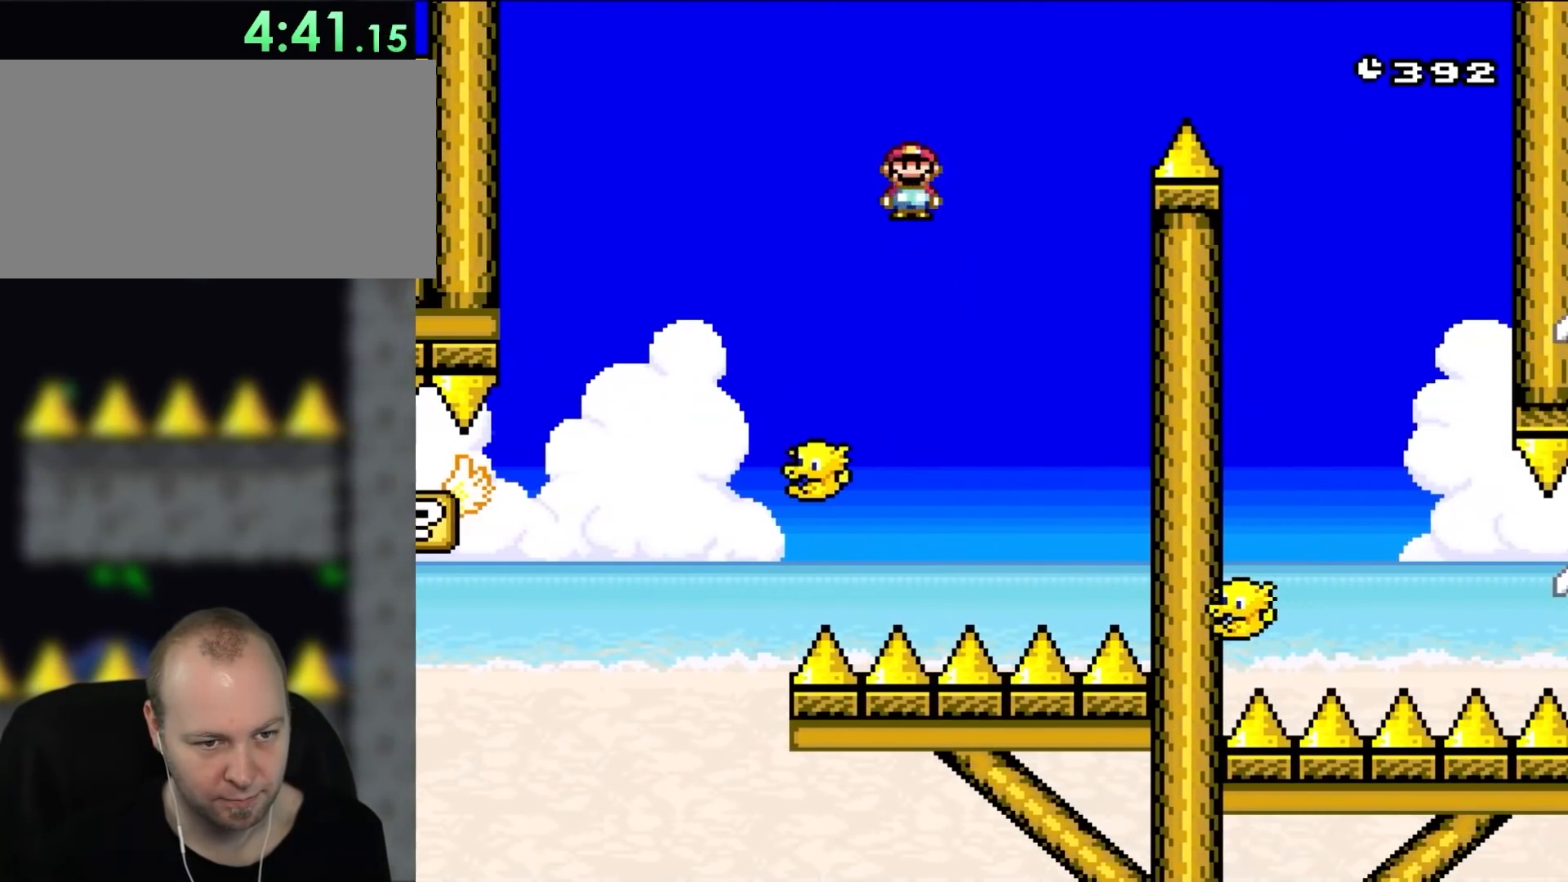
{"buttons": ["A", "X"], "events": [[150, "DPAD_RIGHT", "down"], [267, "DPAD_RIGHT", "up"]]}
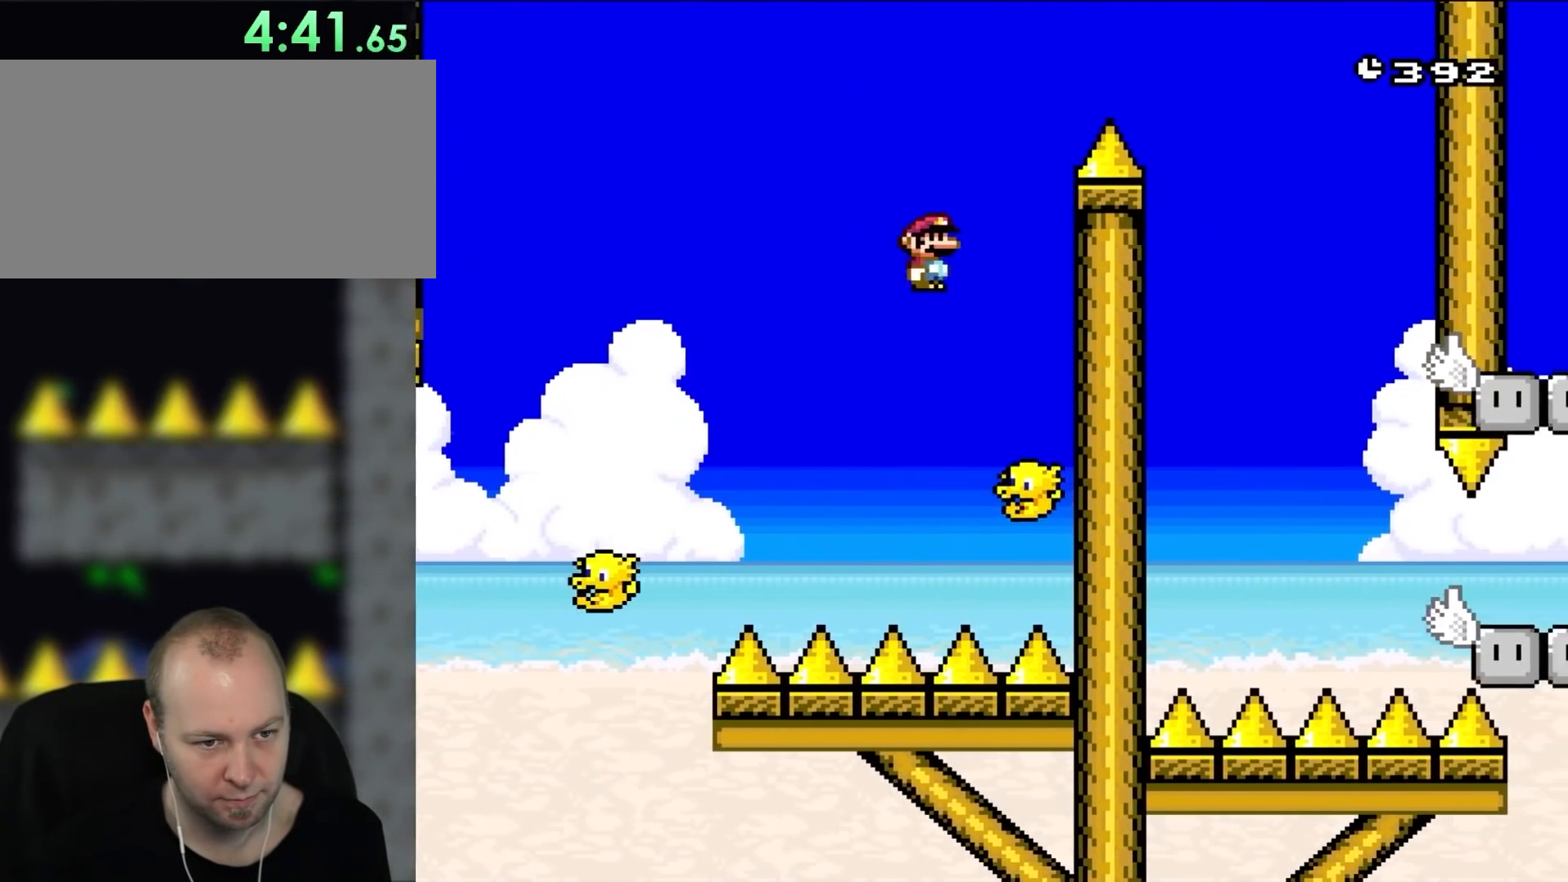
{"buttons": ["A", "X"], "events": [[83, "DPAD_RIGHT", "down"], [183, "DPAD_RIGHT", "up"], [217, "DPAD_LEFT", "down"], [383, "DPAD_LEFT", "up"]]}
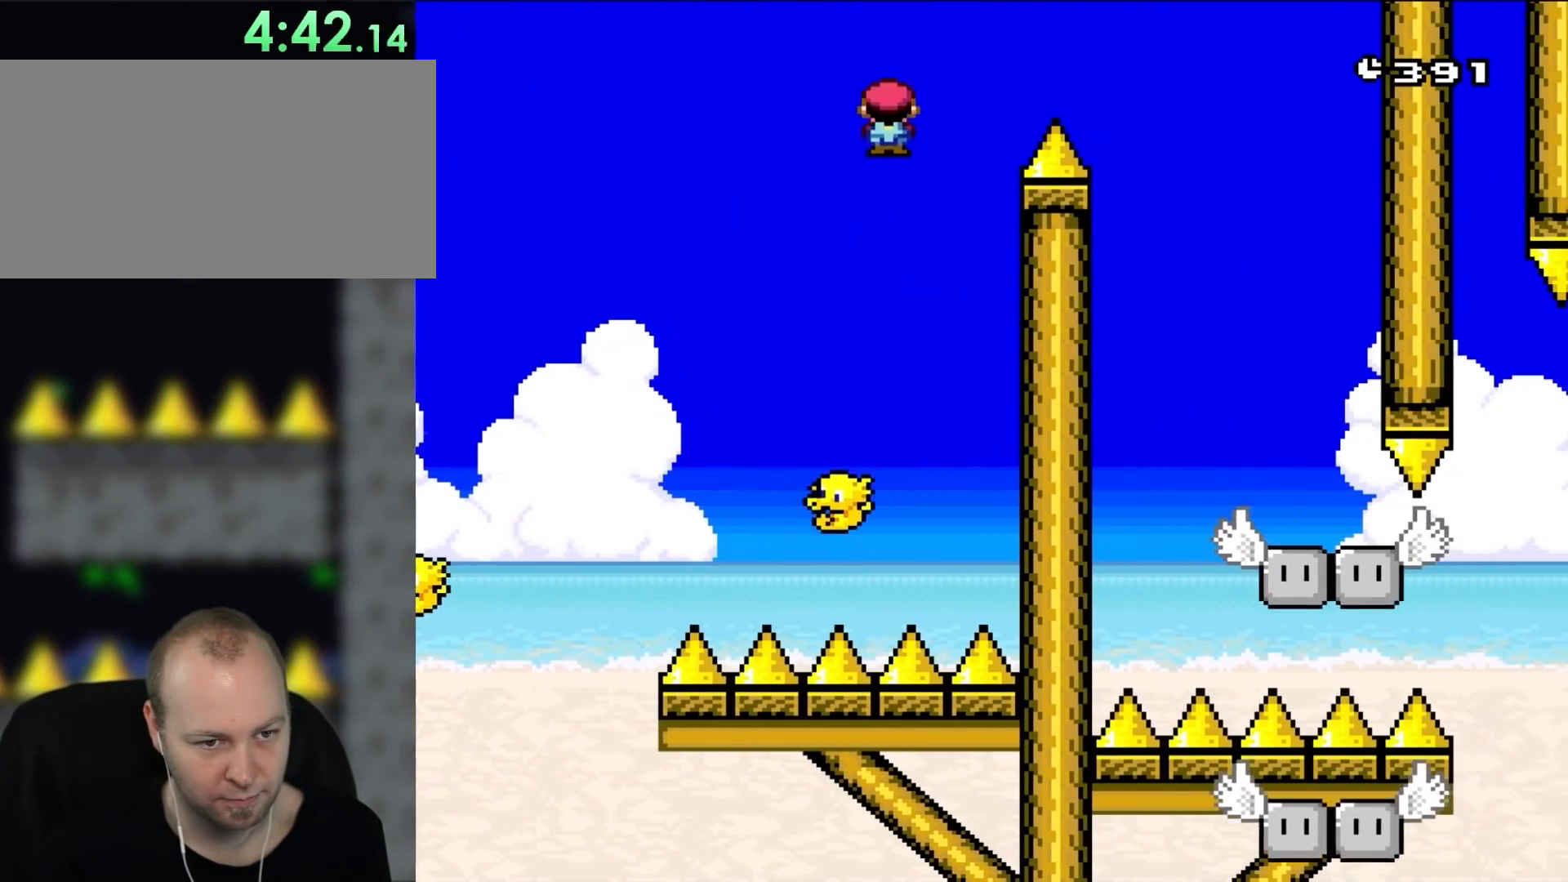
{"buttons": ["A", "X", "DPAD_RIGHT"], "events": [[217, "DPAD_RIGHT", "down"], [350, "DPAD_RIGHT", "up"], [500, "DPAD_RIGHT", "down"]]}
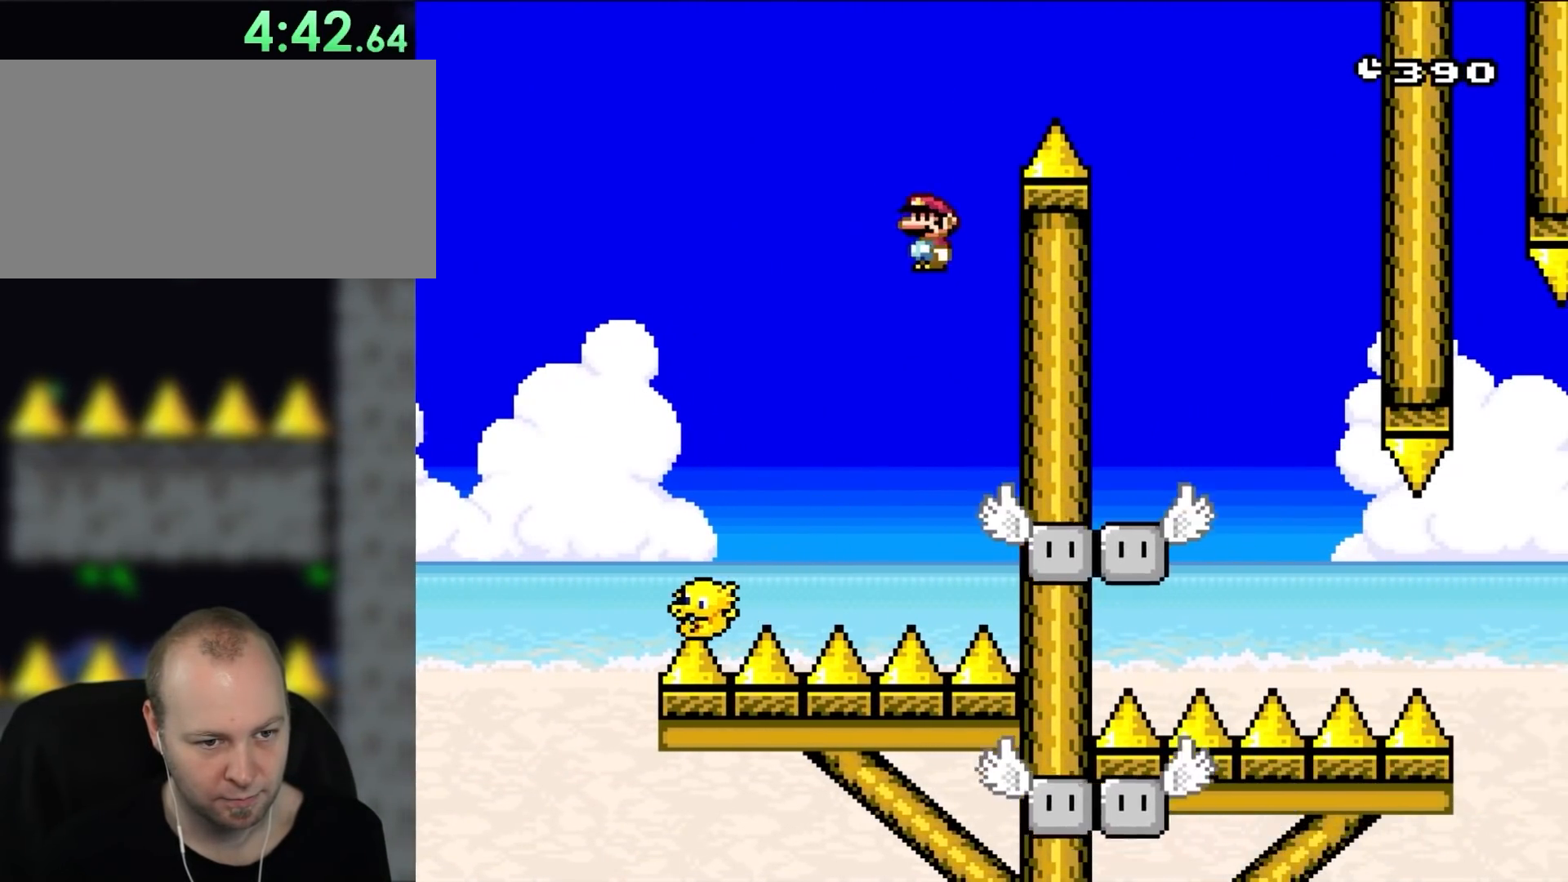
{"buttons": [], "events": [[217, "DPAD_RIGHT", "up"], [317, "A", "up"], [317, "DPAD_LEFT", "down"], [450, "DPAD_LEFT", "up"], [450, "X", "up"]]}
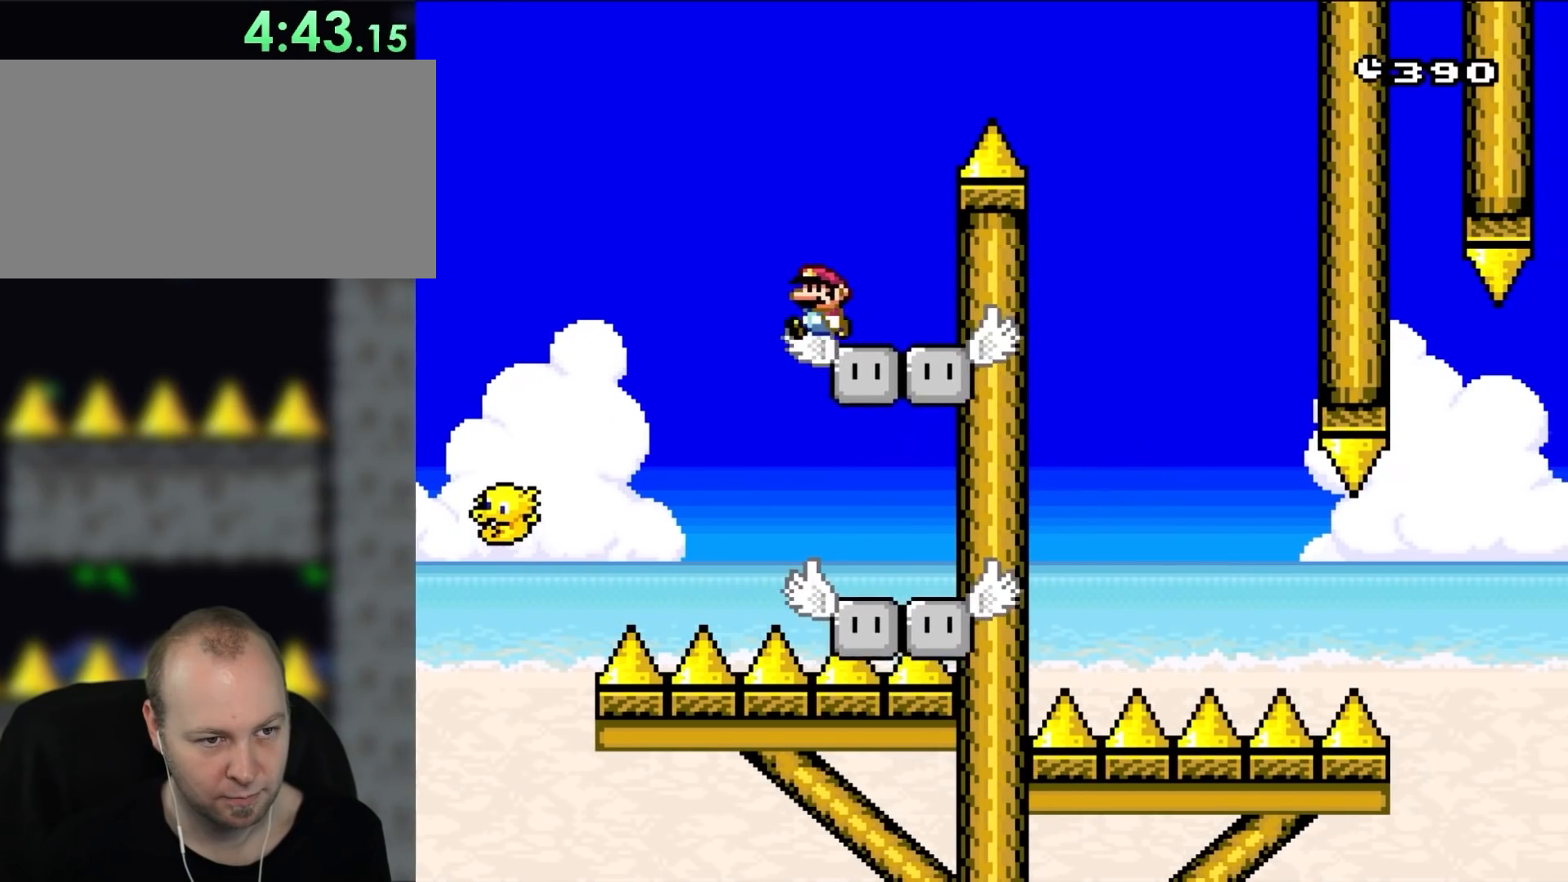
{"buttons": ["B", "DPAD_RIGHT"], "events": [[183, "B", "down"], [183, "DPAD_RIGHT", "down"]]}
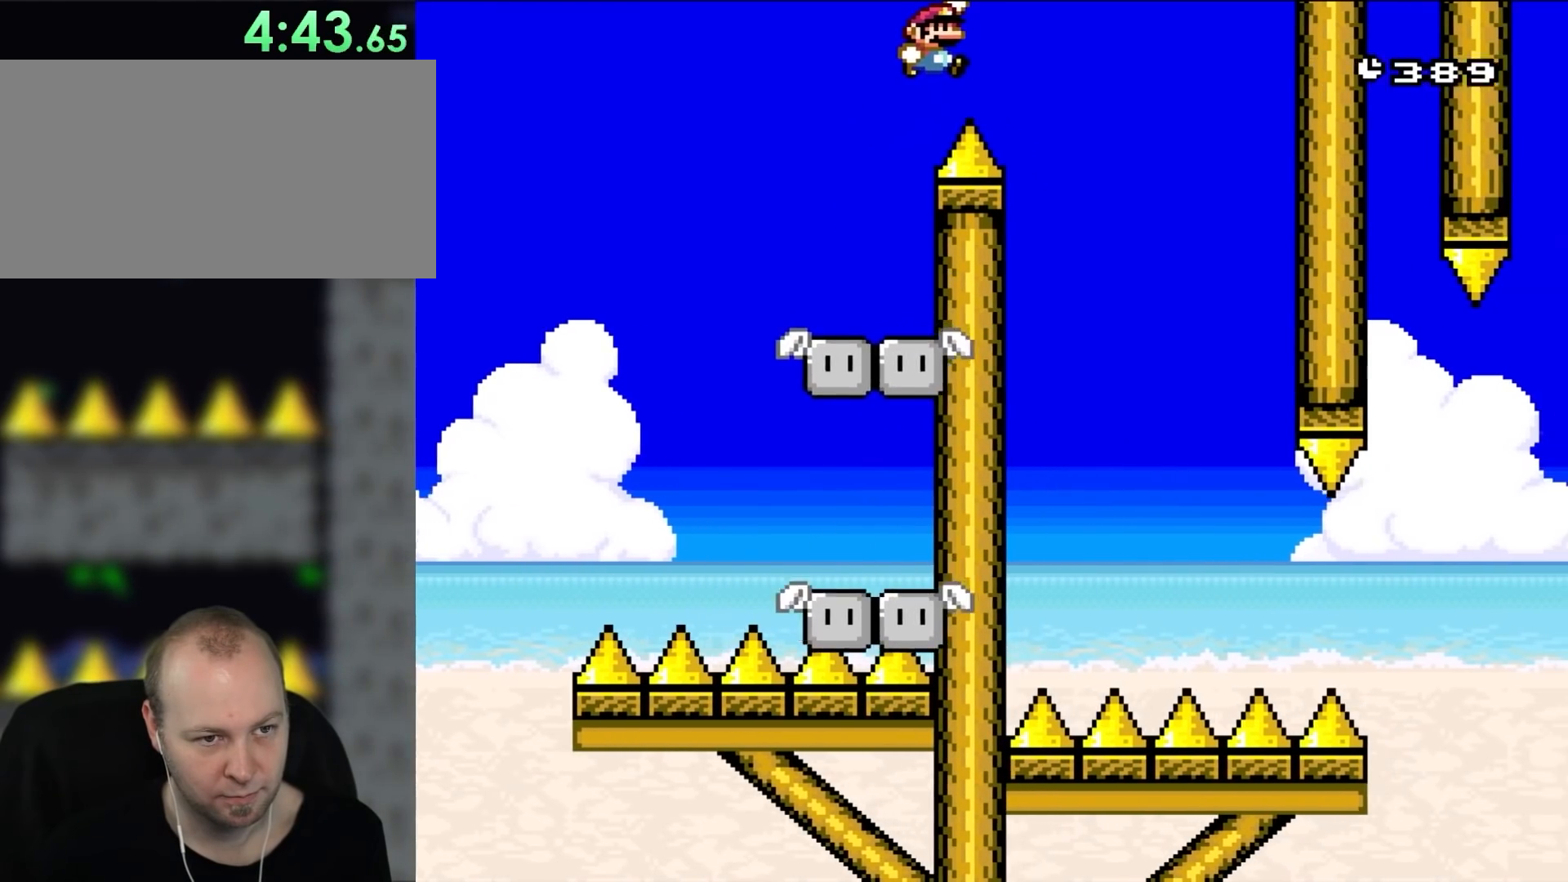
{"buttons": ["B", "DPAD_LEFT"], "events": [[283, "DPAD_RIGHT", "up"], [317, "DPAD_LEFT", "down"]]}
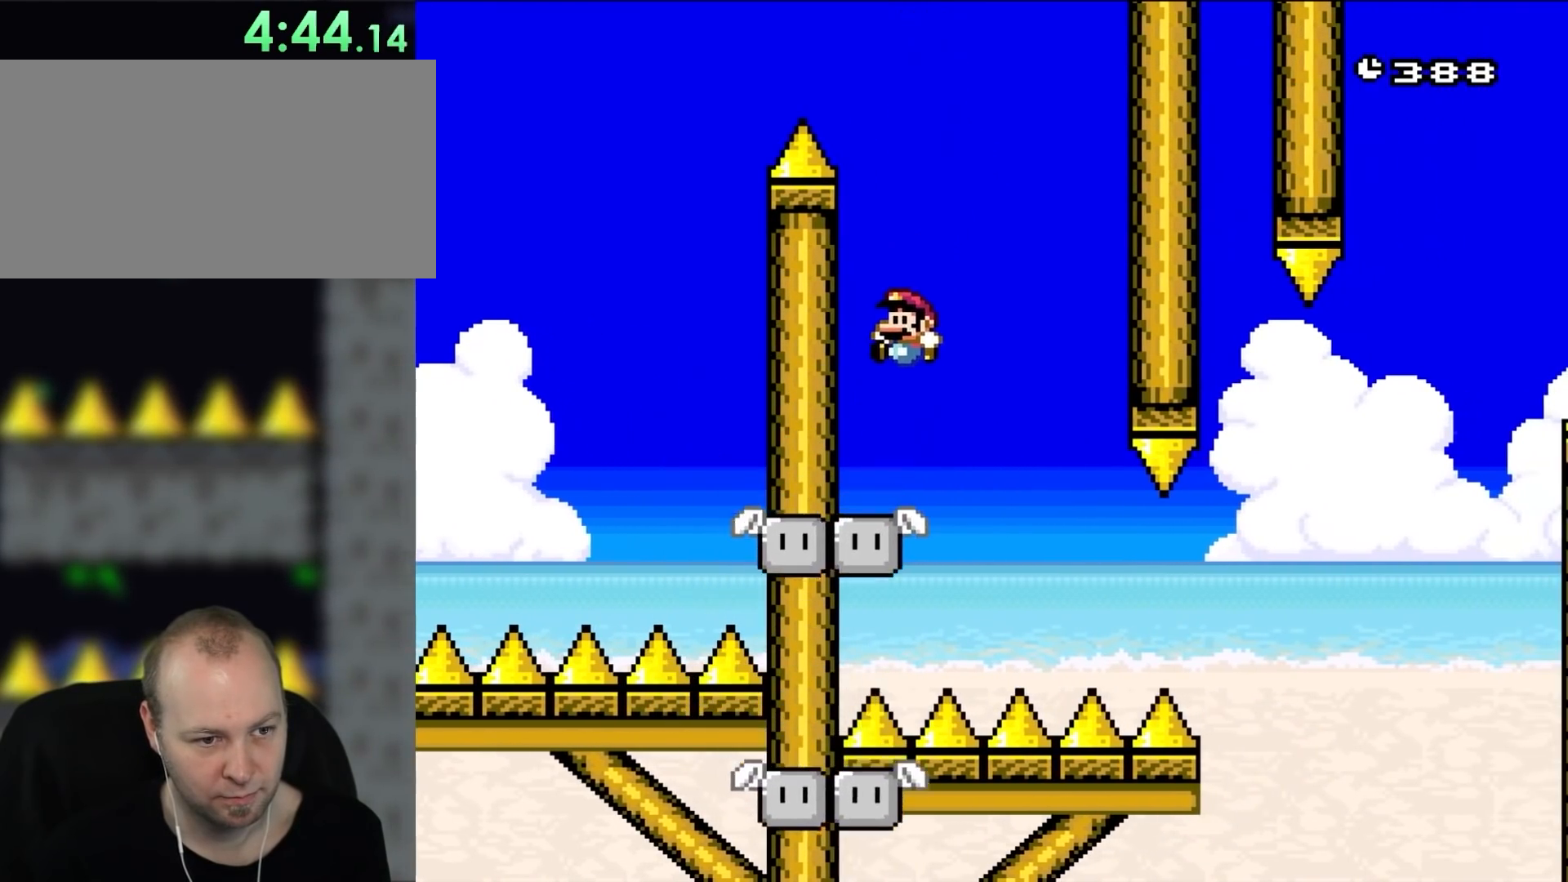
{"buttons": ["B", "DPAD_RIGHT"], "events": [[33, "DPAD_LEFT", "up"], [150, "DPAD_RIGHT", "down"]]}
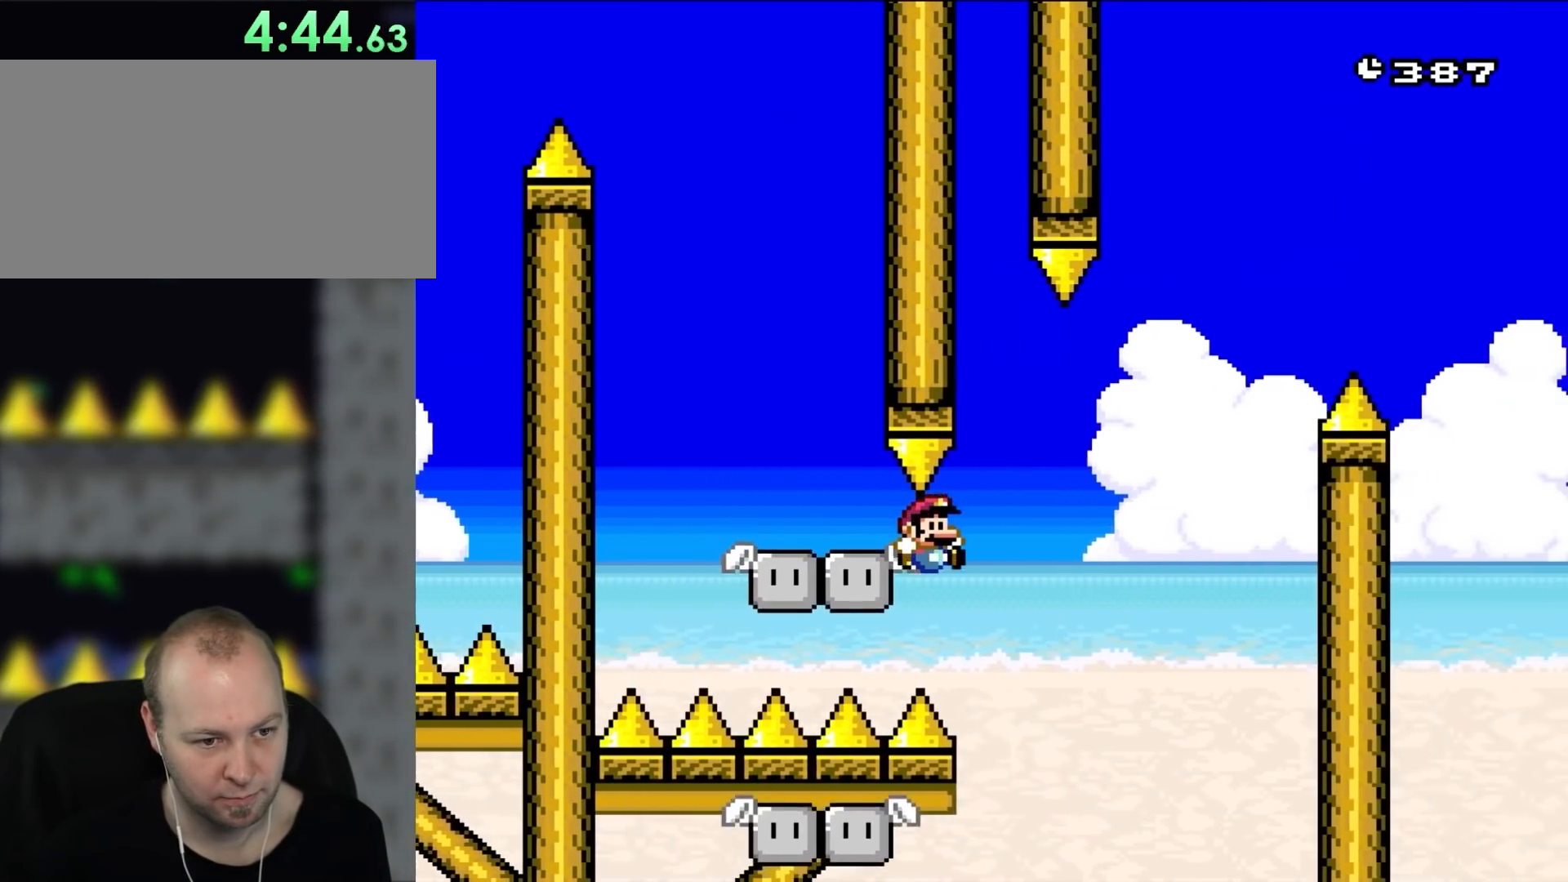
{"buttons": ["B"], "events": [[183, "DPAD_LEFT", "down"], [183, "DPAD_RIGHT", "up"], [500, "DPAD_LEFT", "up"]]}
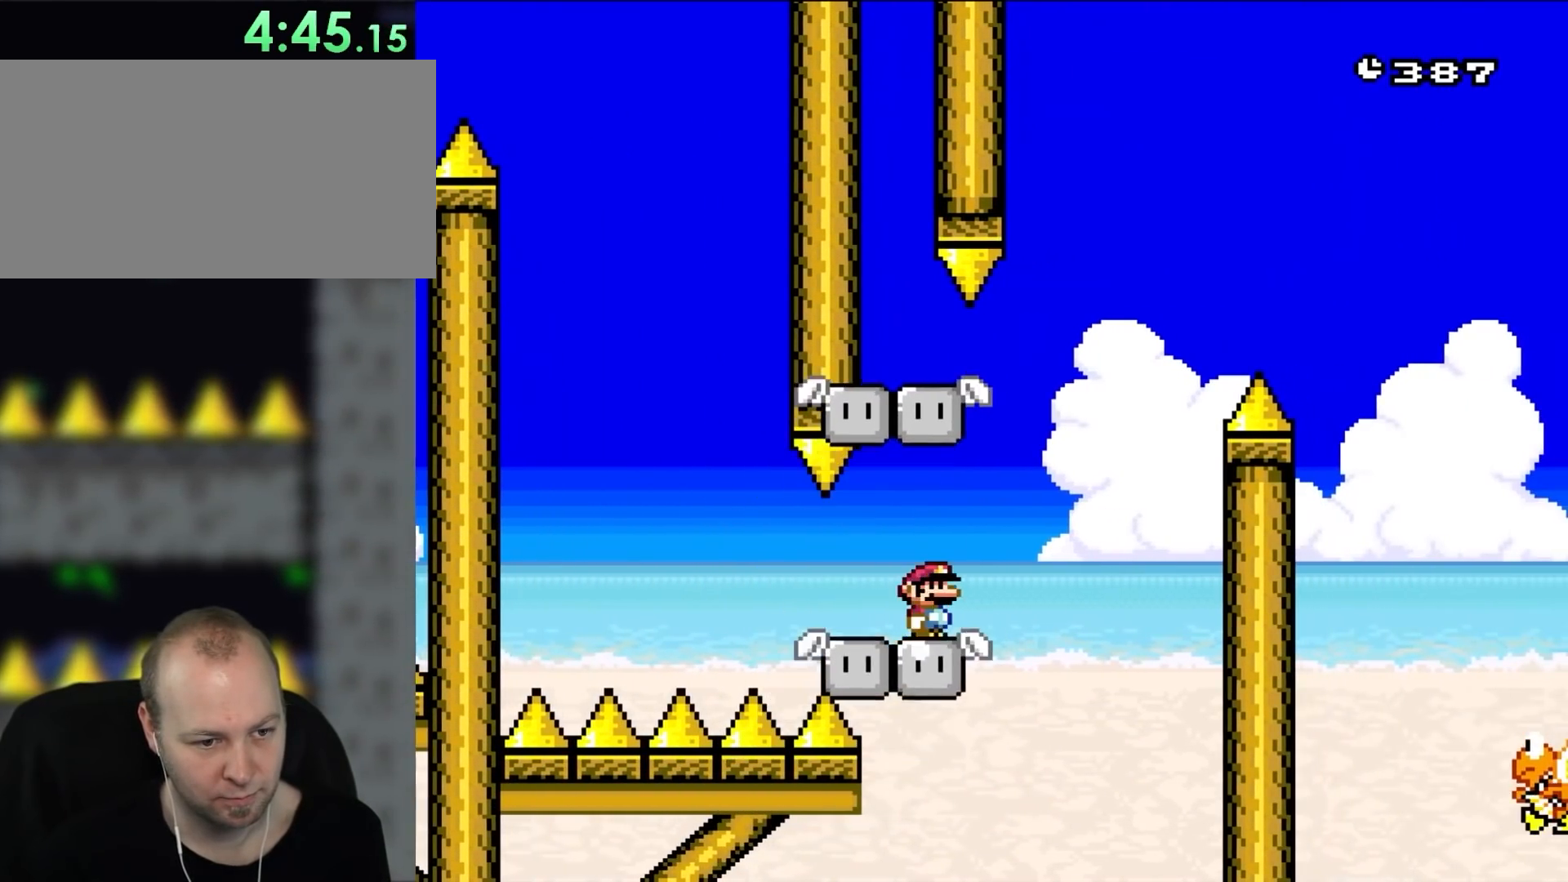
{"buttons": ["DPAD_RIGHT"], "events": [[33, "DPAD_RIGHT", "down"], [83, "B", "up"], [150, "DPAD_RIGHT", "up"], [183, "DPAD_LEFT", "down"], [250, "DPAD_LEFT", "up"], [417, "DPAD_RIGHT", "down"]]}
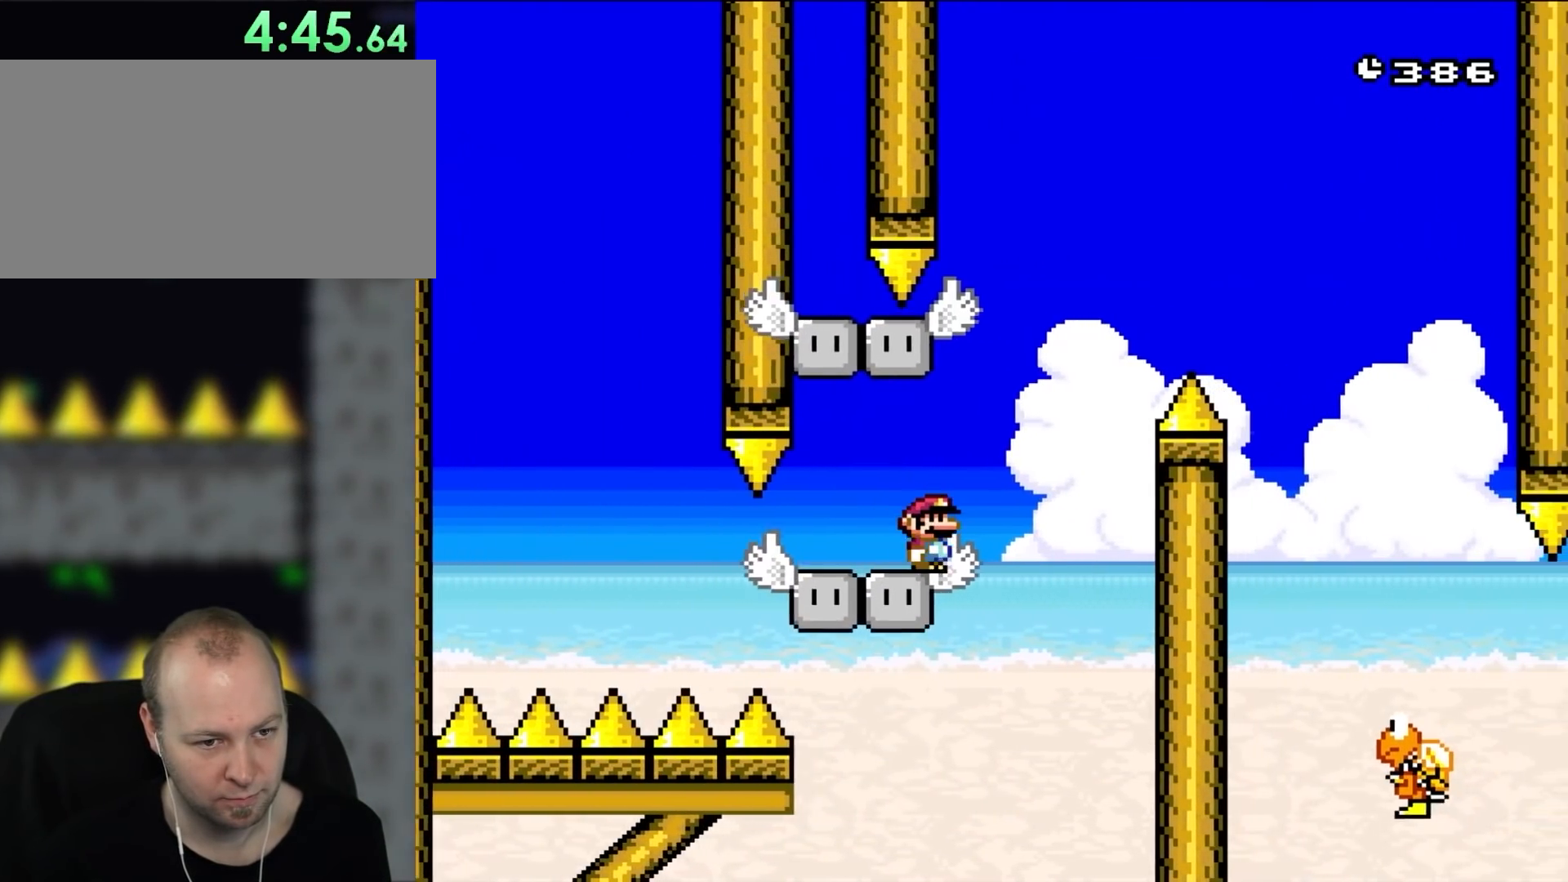
{"buttons": ["B", "DPAD_RIGHT"], "events": [[150, "B", "down"]]}
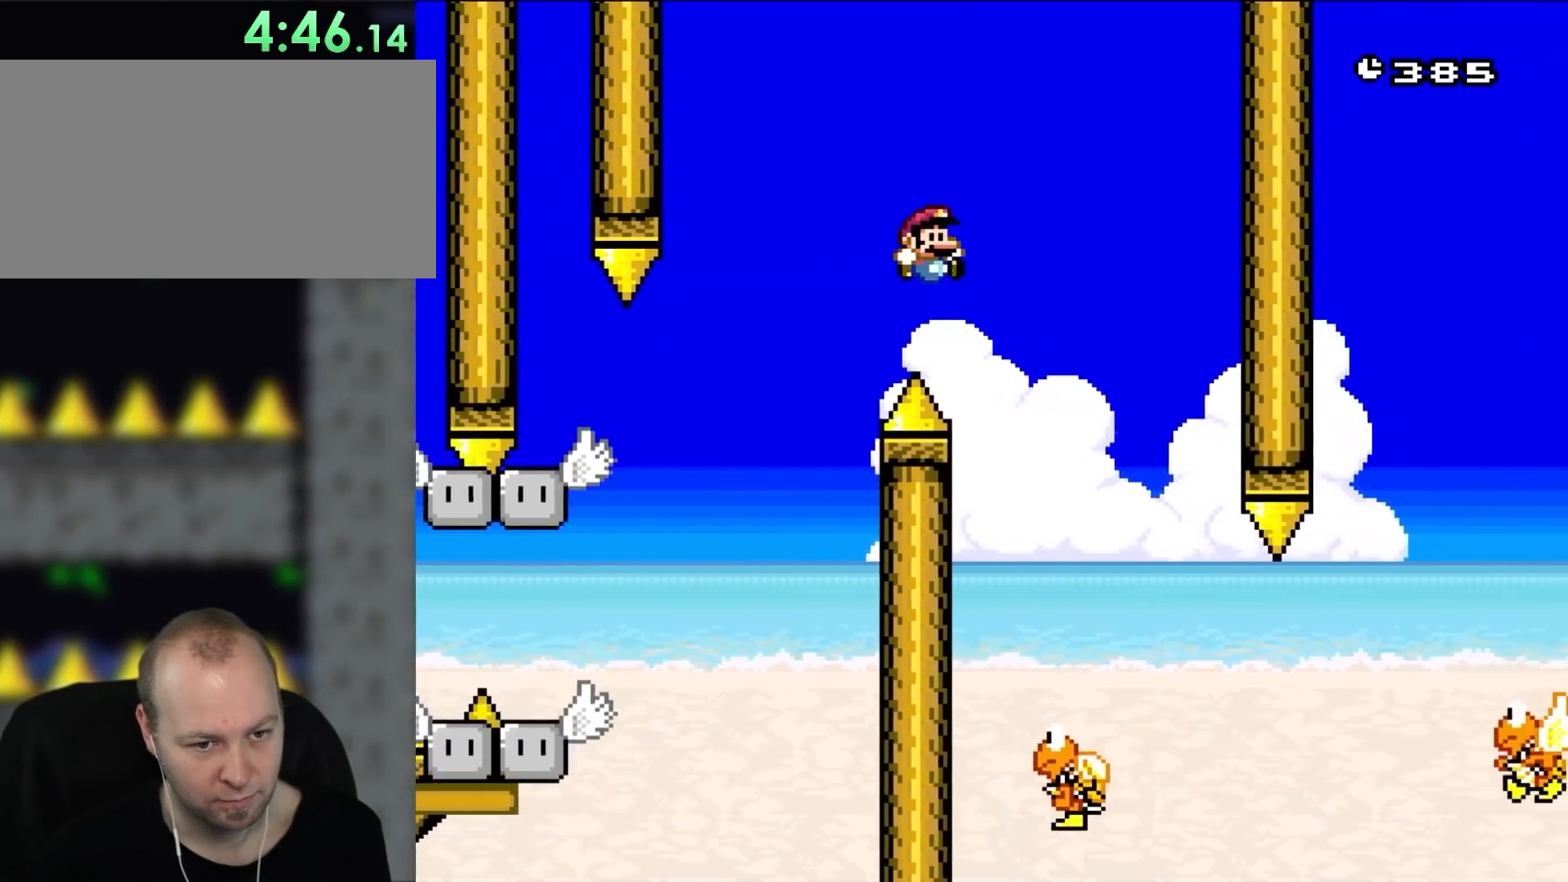
{"buttons": ["B"], "events": [[33, "B", "up"], [183, "DPAD_LEFT", "down"], [183, "DPAD_RIGHT", "up"], [383, "DPAD_LEFT", "up"], [483, "B", "down"]]}
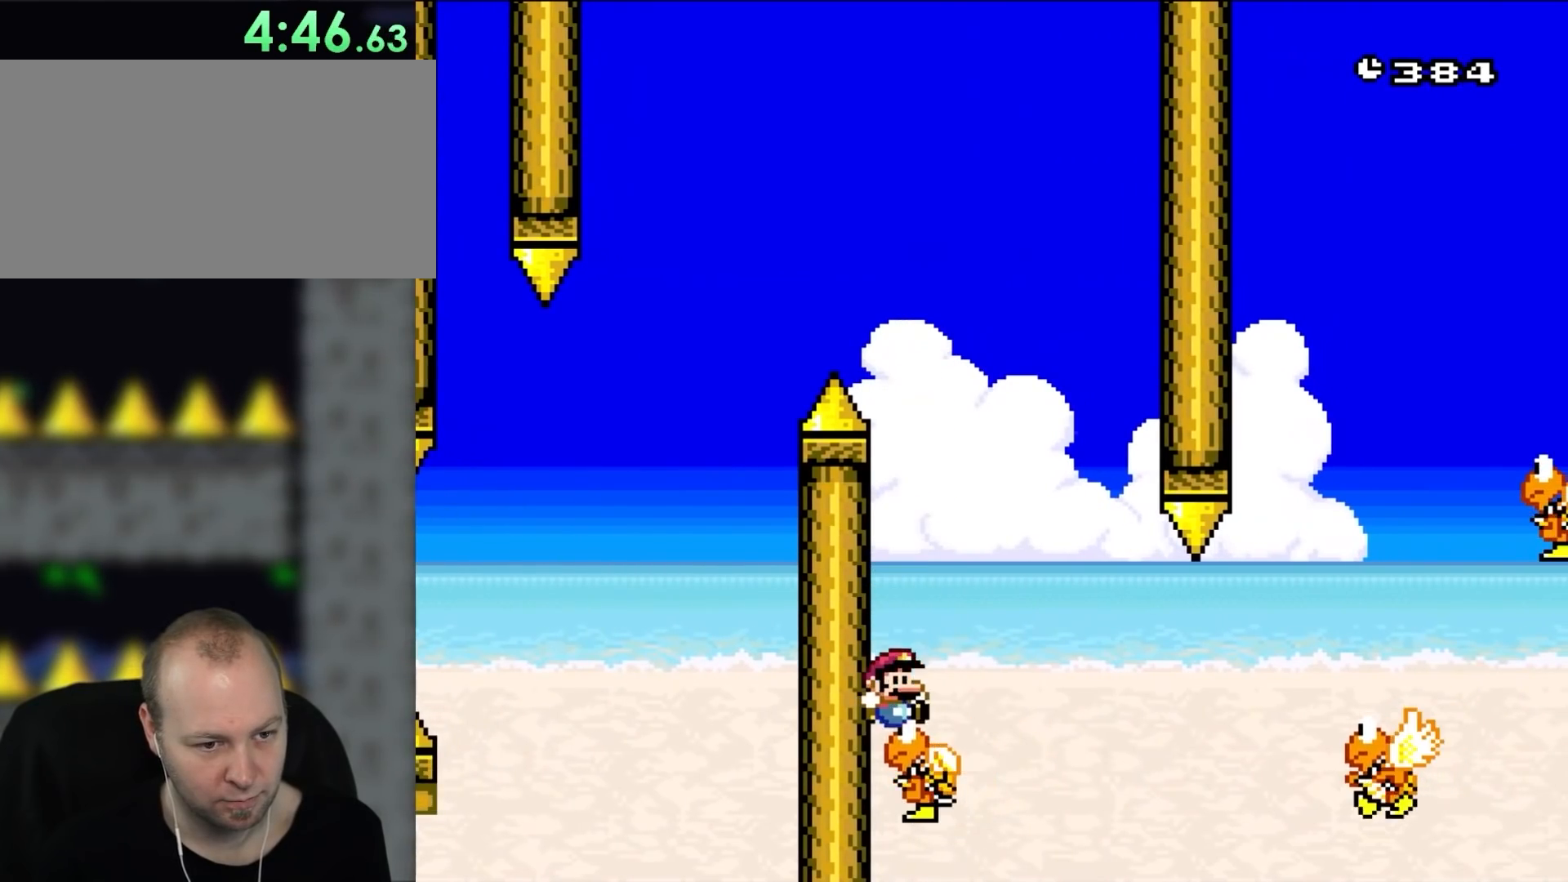
{"buttons": ["B", "DPAD_RIGHT"], "events": [[83, "DPAD_RIGHT", "down"], [183, "DPAD_RIGHT", "up"], [250, "B", "up"], [250, "DPAD_RIGHT", "down"], [483, "B", "down"]]}
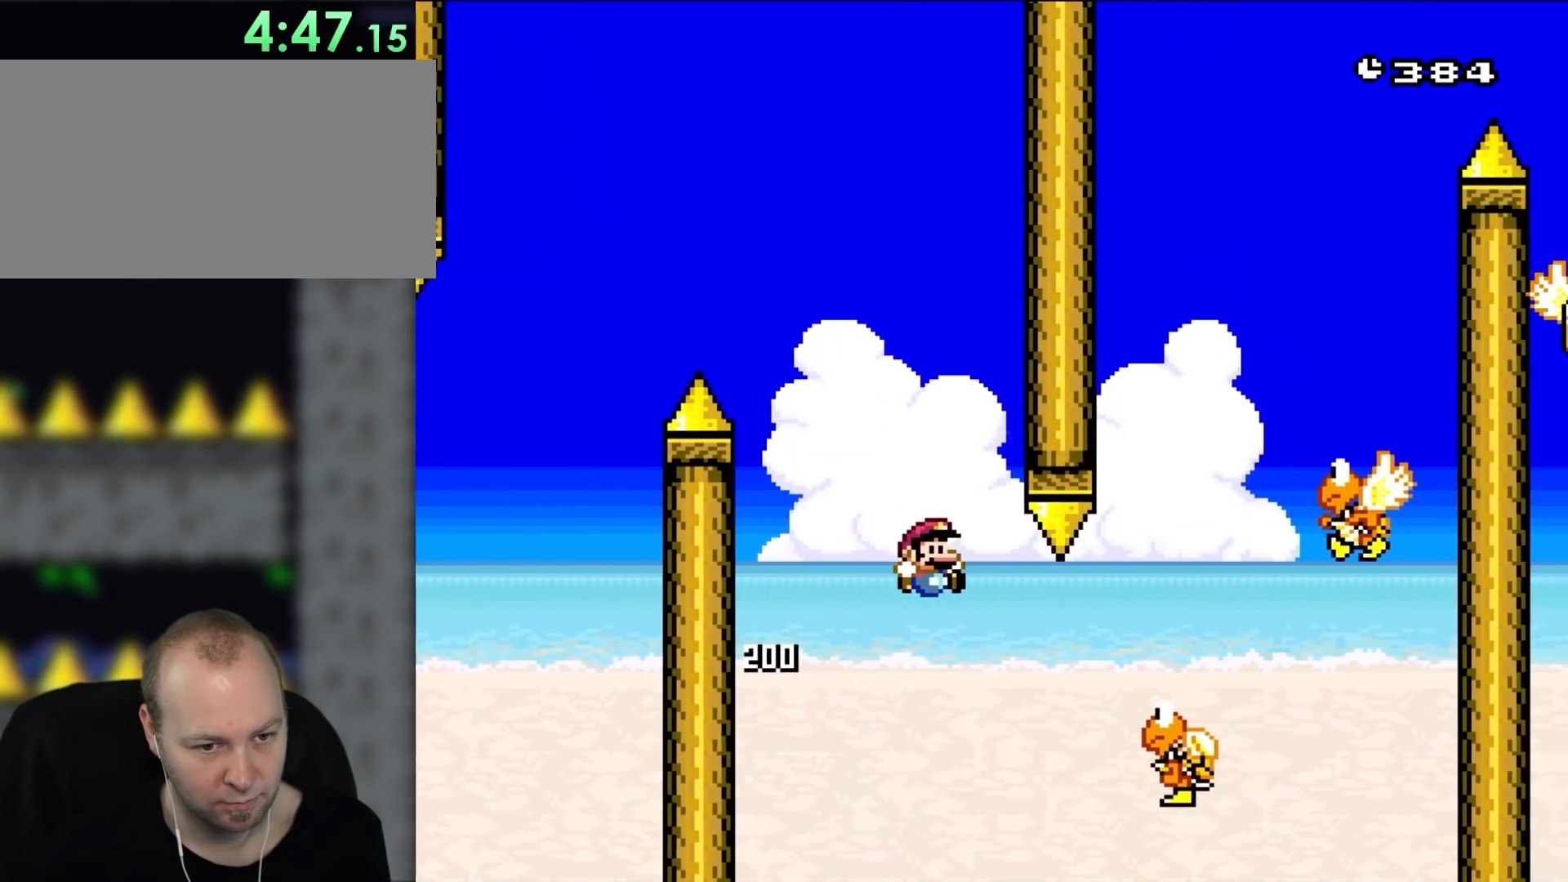
{"buttons": ["B", "DPAD_LEFT"], "events": [[450, "DPAD_LEFT", "down"], [450, "DPAD_RIGHT", "up"]]}
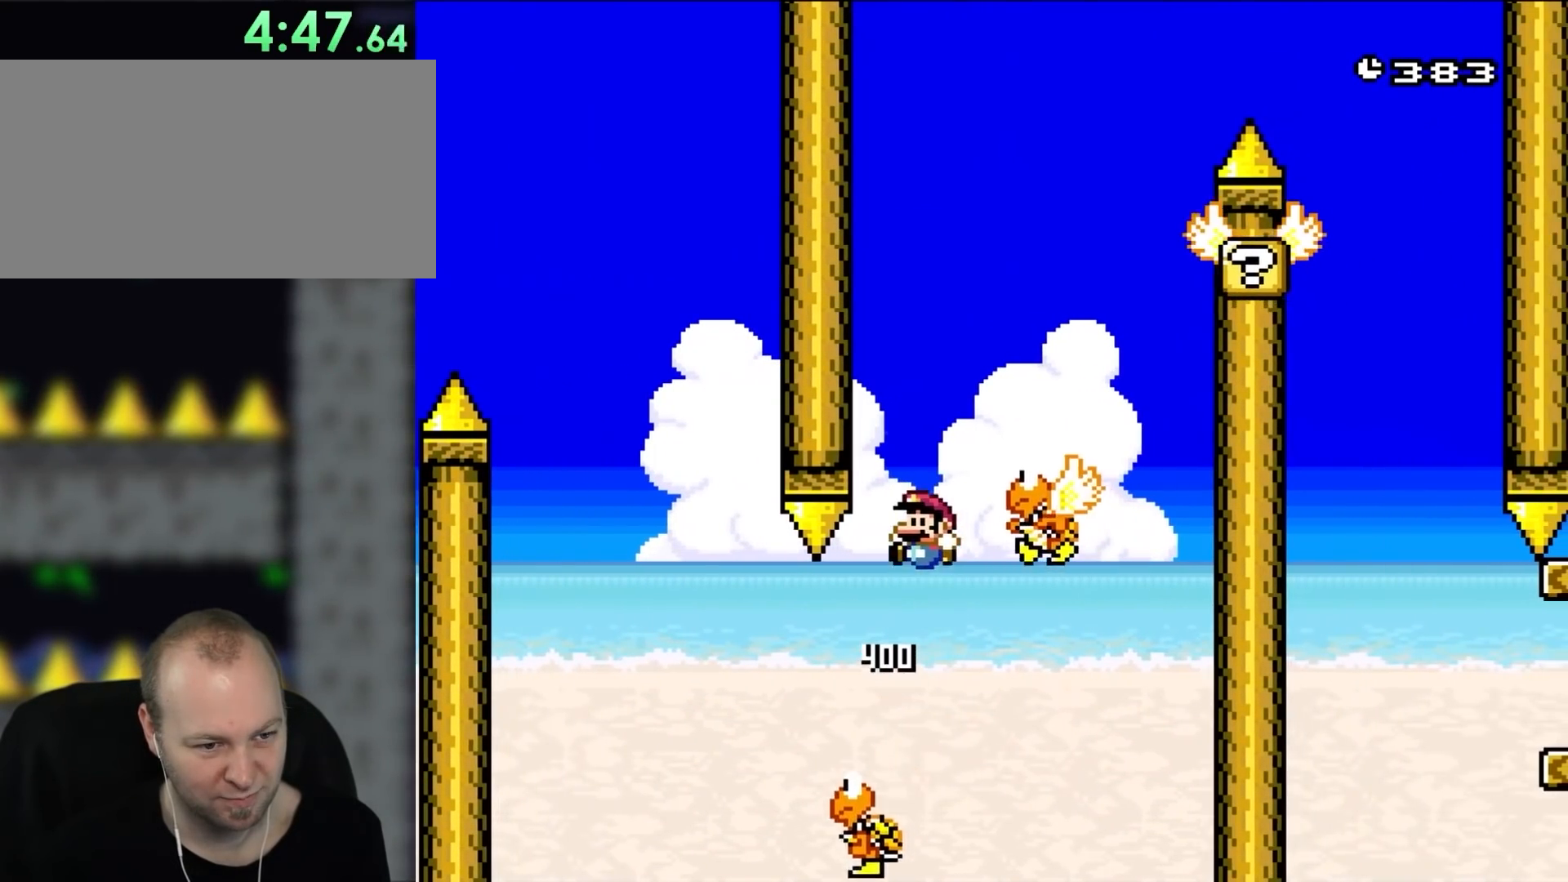
{"buttons": ["B"], "events": [[150, "DPAD_LEFT", "up"], [250, "DPAD_RIGHT", "down"], [417, "DPAD_RIGHT", "up"]]}
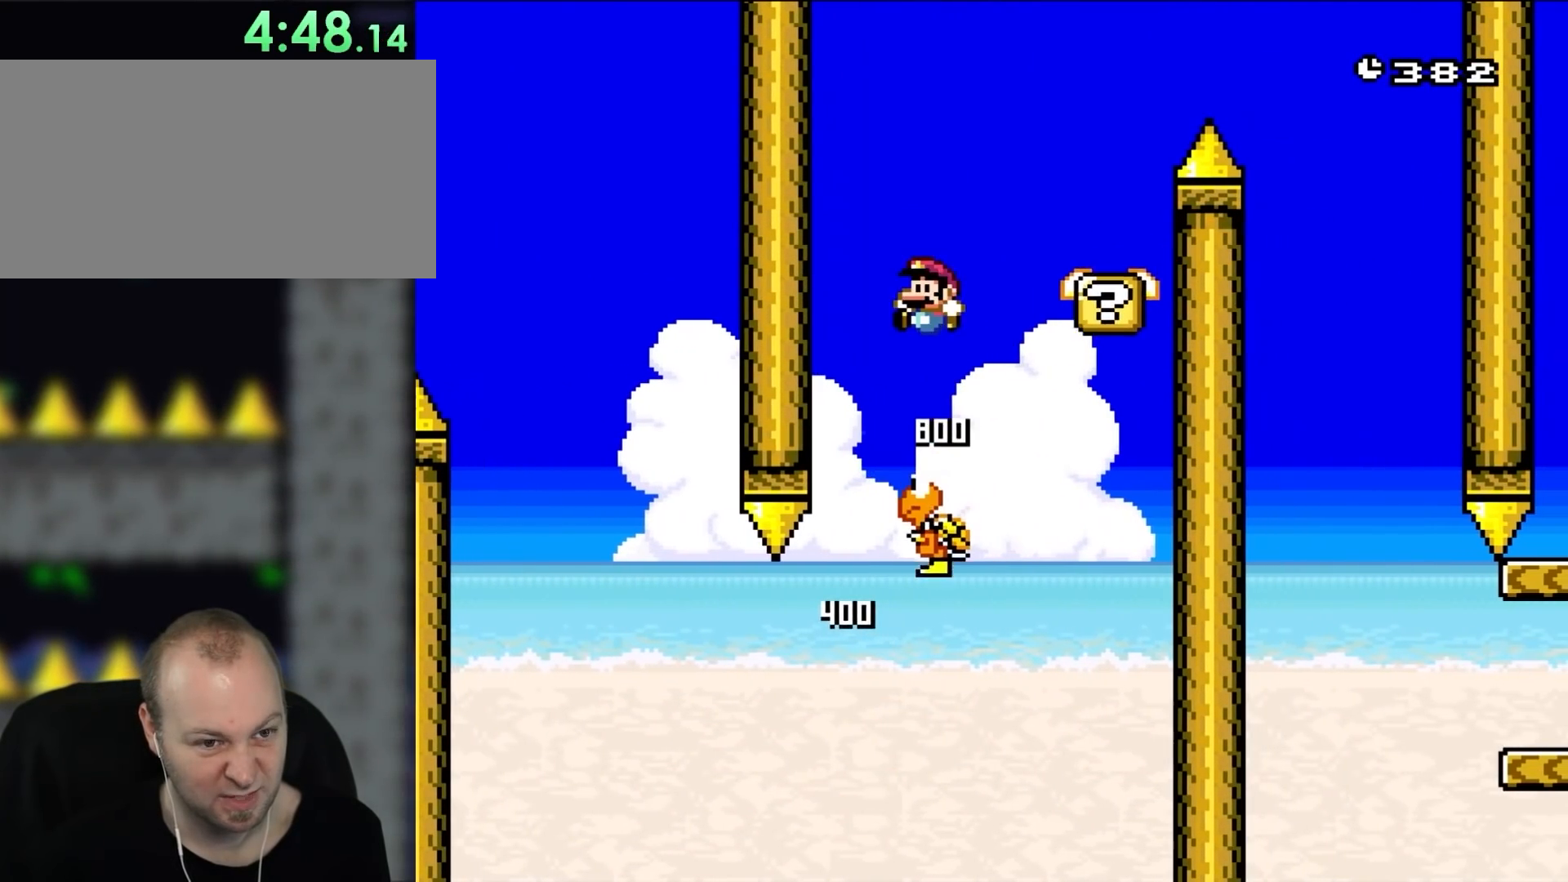
{"buttons": [], "events": [[83, "DPAD_LEFT", "down"], [183, "DPAD_LEFT", "up"], [317, "DPAD_RIGHT", "down"], [417, "B", "up"], [417, "DPAD_RIGHT", "up"]]}
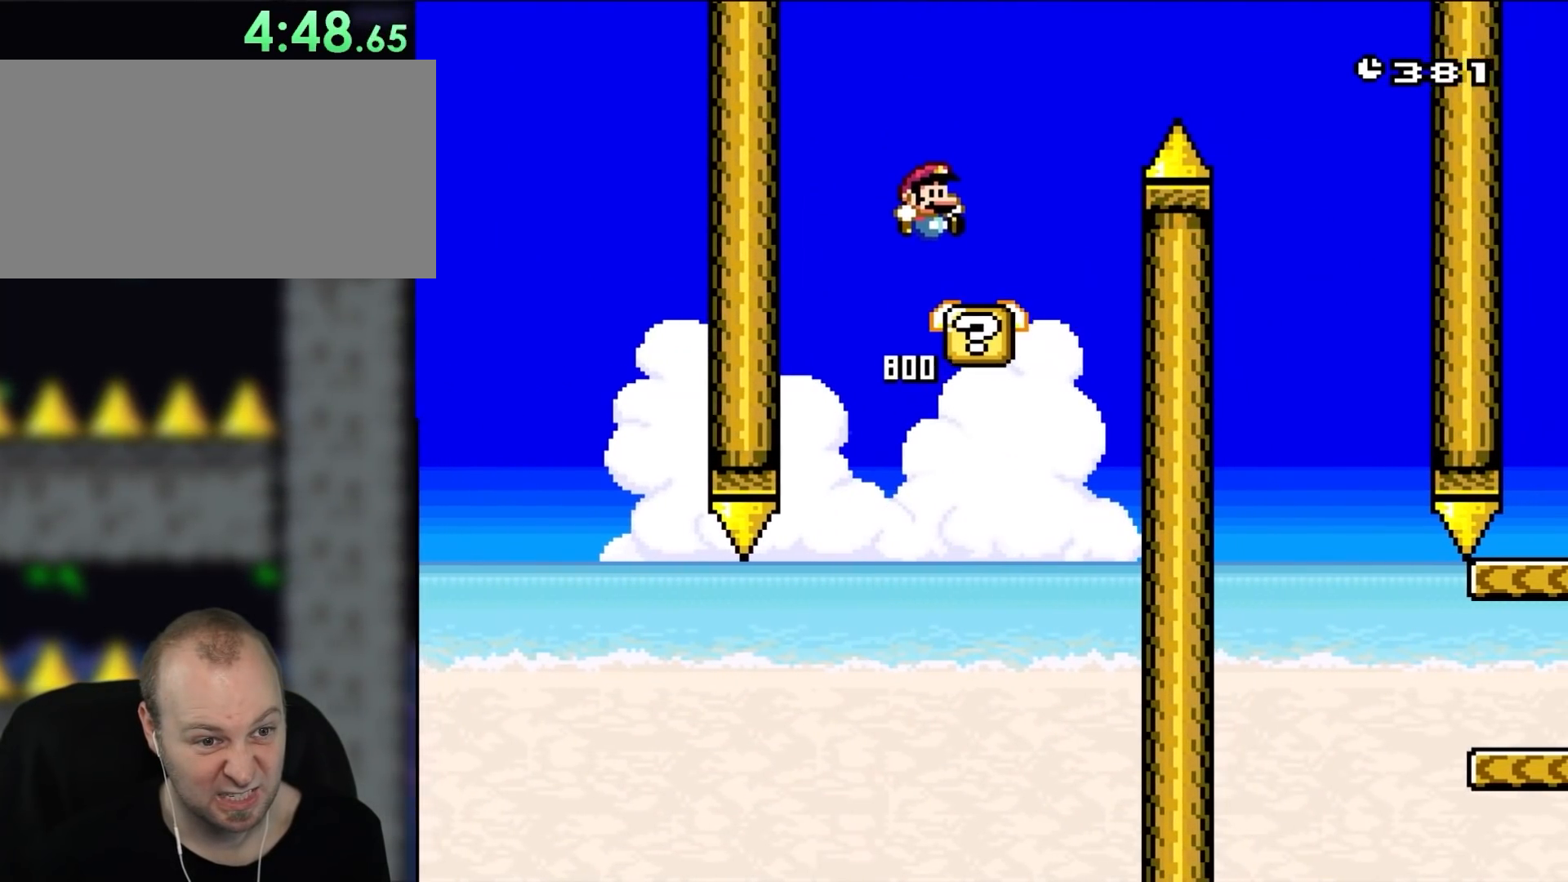
{"buttons": ["B", "DPAD_RIGHT"], "events": [[117, "DPAD_RIGHT", "down"], [217, "B", "down"]]}
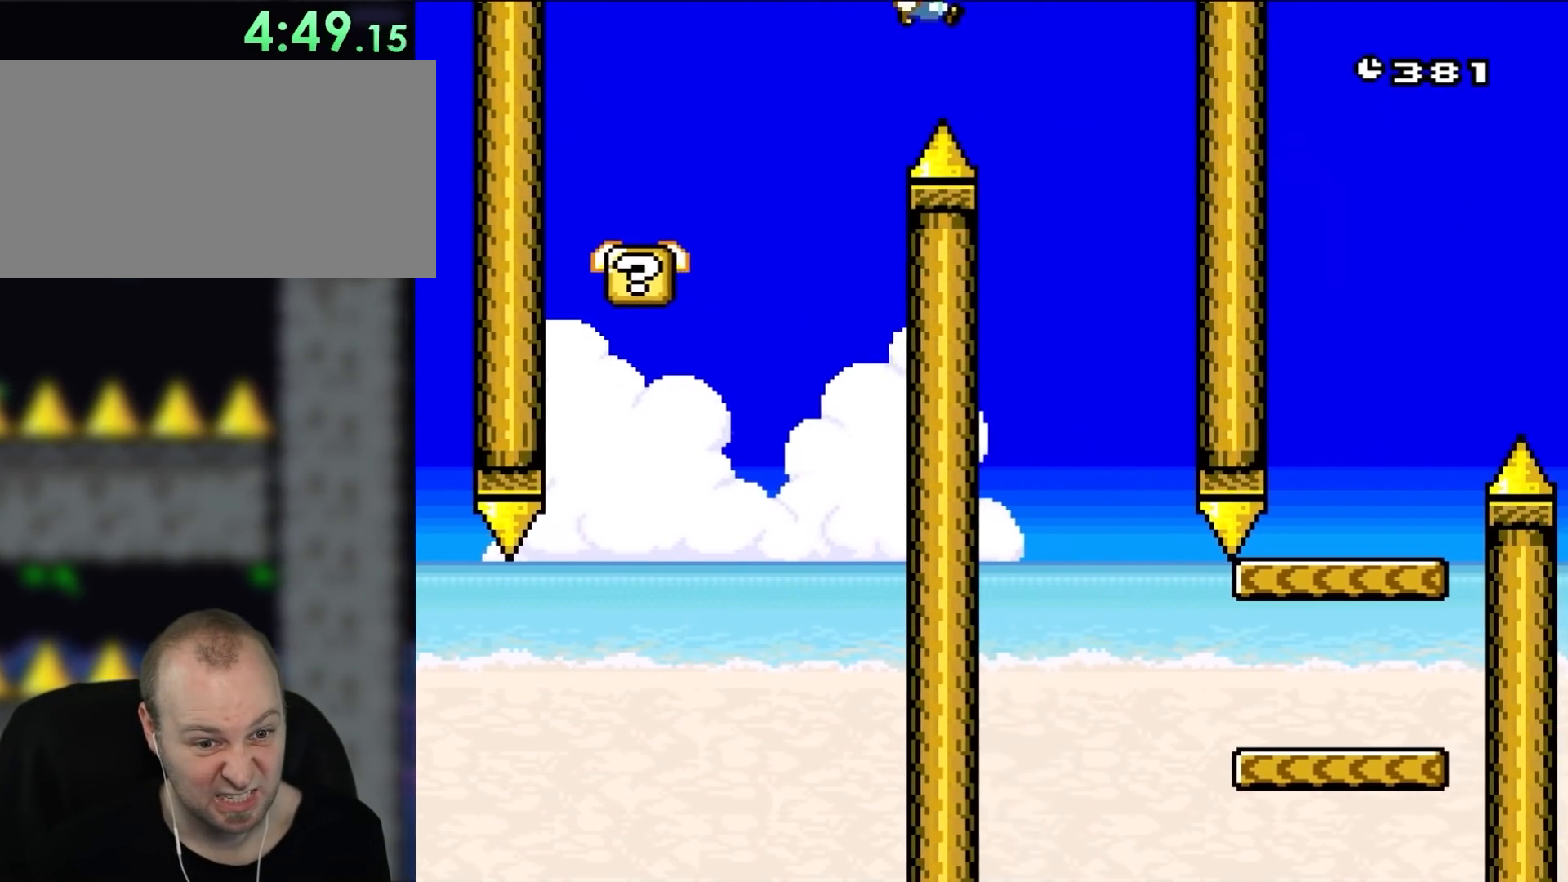
{"buttons": ["B"], "events": [[217, "DPAD_LEFT", "down"], [217, "DPAD_RIGHT", "up"], [417, "DPAD_LEFT", "up"]]}
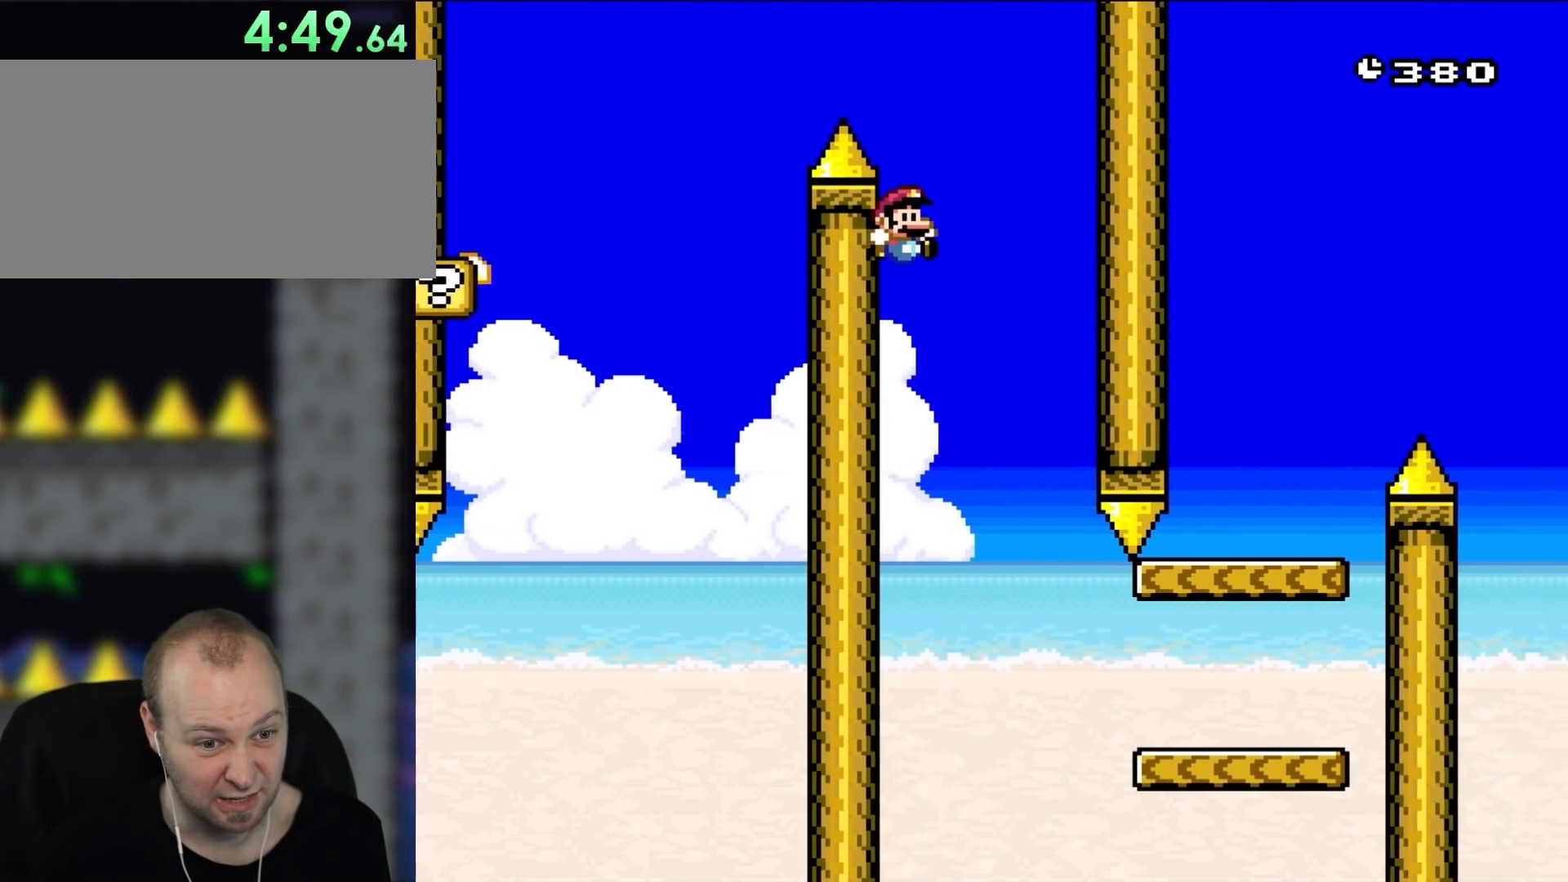
{"buttons": ["DPAD_RIGHT"], "events": [[33, "DPAD_RIGHT", "down"], [483, "B", "up"]]}
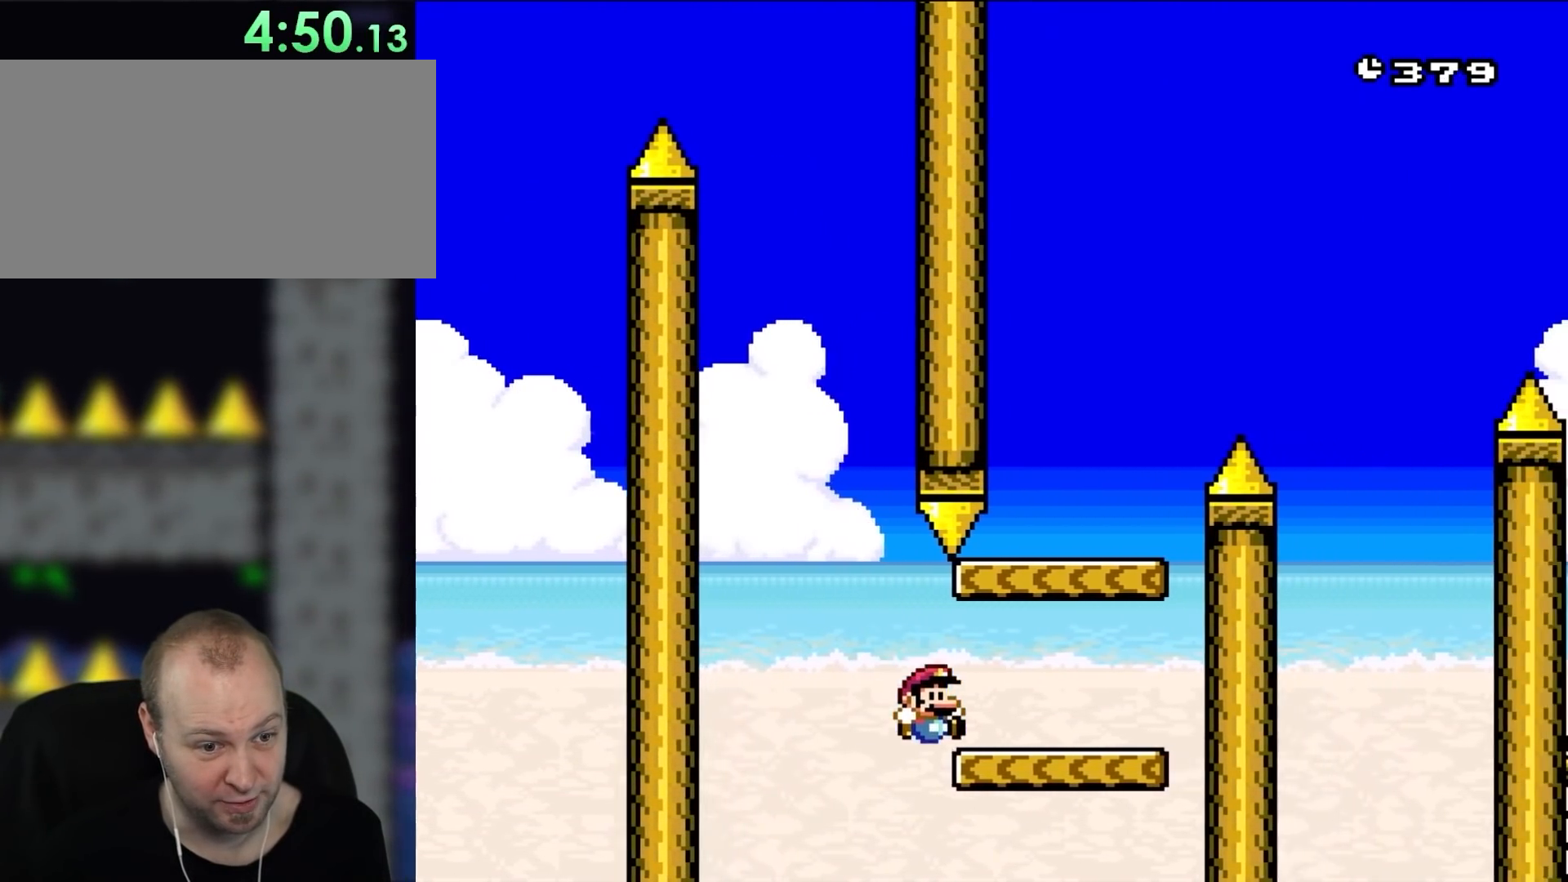
{"buttons": ["B"], "events": [[150, "B", "down"], [317, "DPAD_LEFT", "down"], [317, "DPAD_RIGHT", "up"], [500, "DPAD_LEFT", "up"]]}
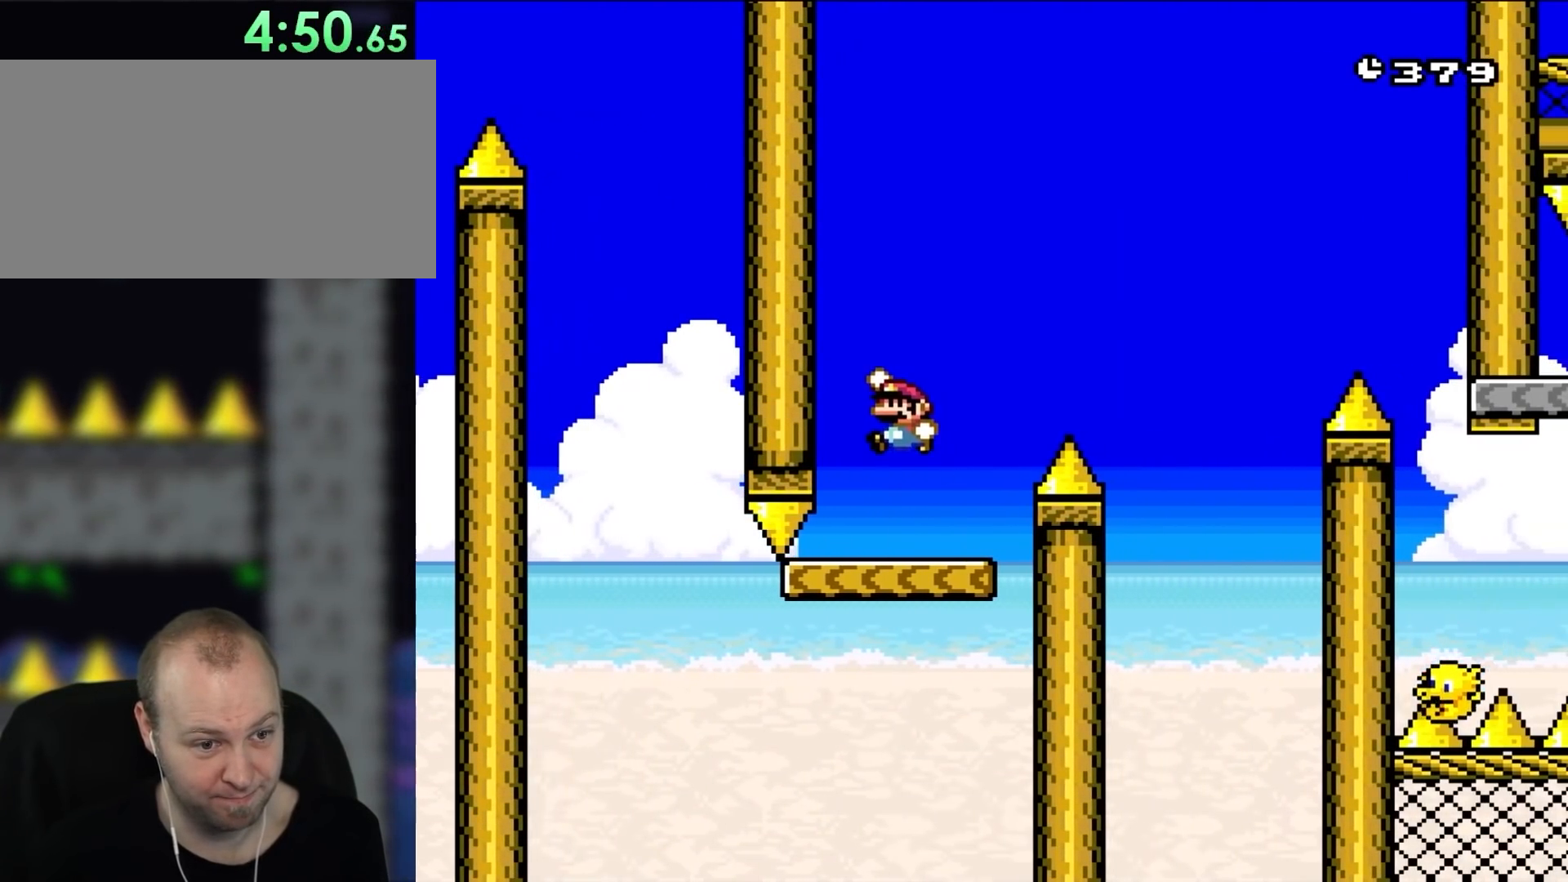
{"buttons": ["A", "X", "DPAD_RIGHT"], "events": [[183, "DPAD_RIGHT", "down"], [250, "B", "up"], [417, "A", "down"], [417, "X", "down"]]}